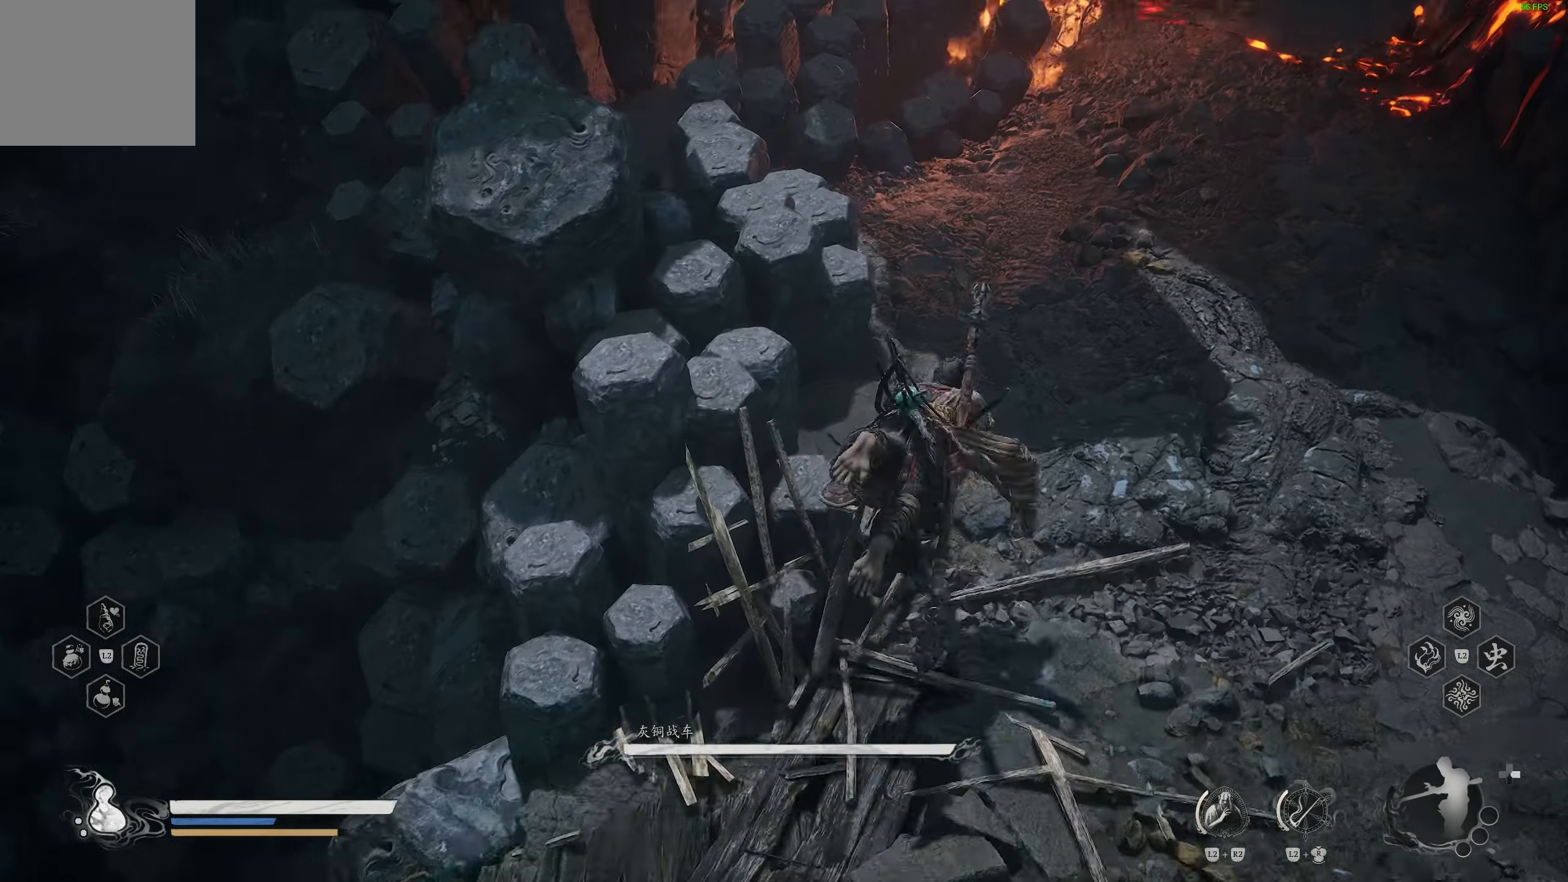
Gameplay with a controller (PlayStation layout); each line is a JSON object with the inputs held at the frame after it. "events" lists button and stick changes between this image and that frame as [ms after this image, input, new state], when the widget could be followed in between.
{"buttons": [], "left_stick": "up", "right_stick": "center", "events": [[67, "right_stick", "up-right"], [317, "right_stick", "center"], [333, "left_stick", "up"]]}
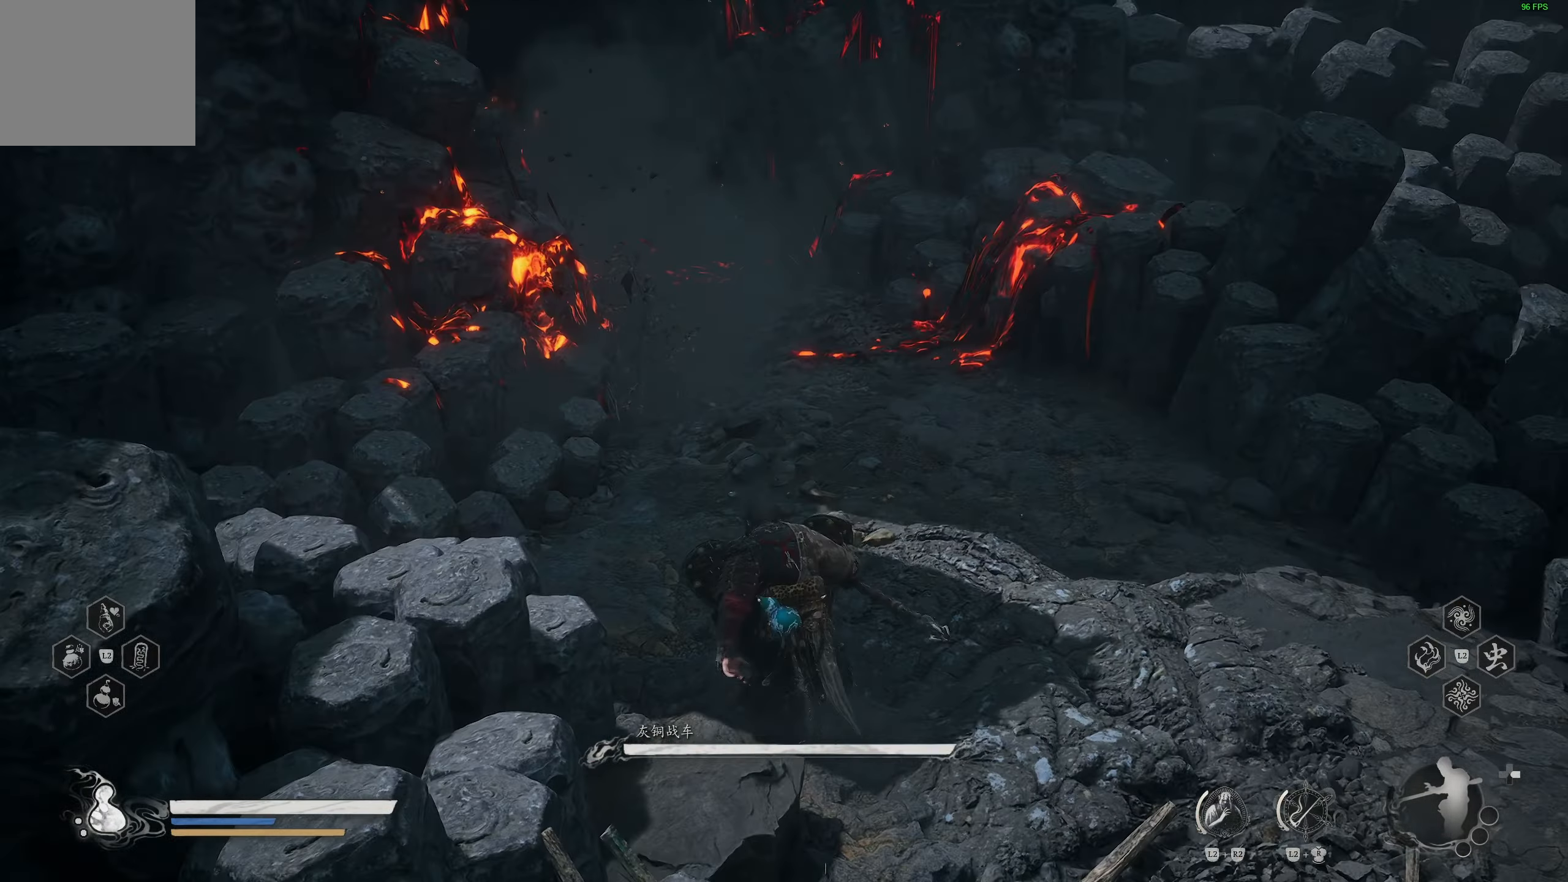
{"buttons": [], "left_stick": "up", "right_stick": "down-left", "events": [[33, "right_stick", "up-right"], [200, "right_stick", "center"], [417, "right_stick", "down-left"]]}
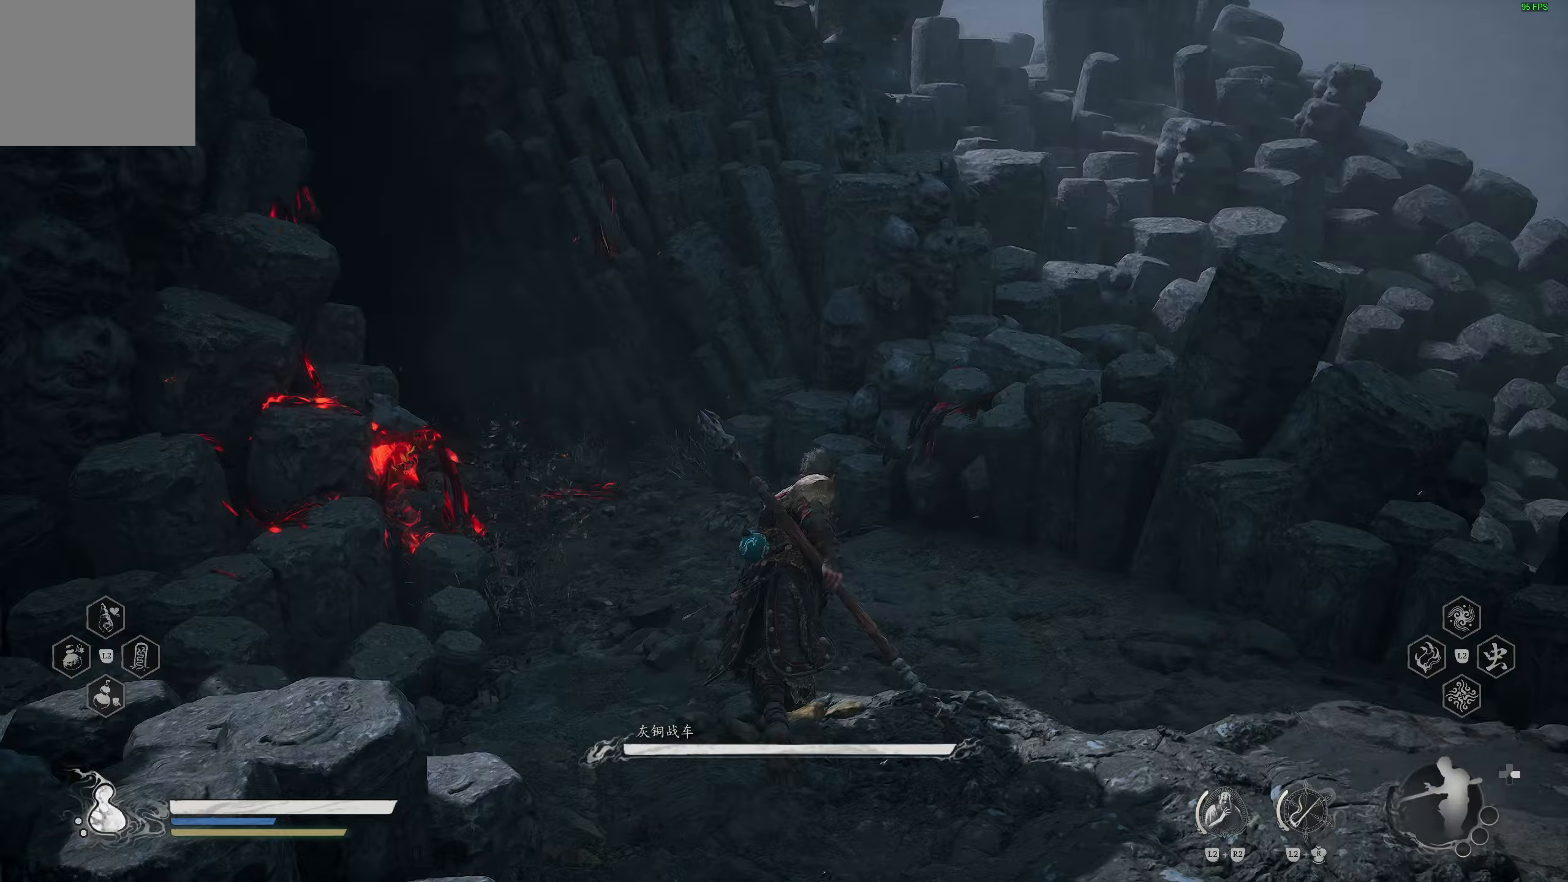
{"buttons": [], "left_stick": "right", "right_stick": "left", "events": [[133, "right_stick", "center"], [383, "left_stick", "up-right"], [417, "right_stick", "left"], [500, "left_stick", "right"]]}
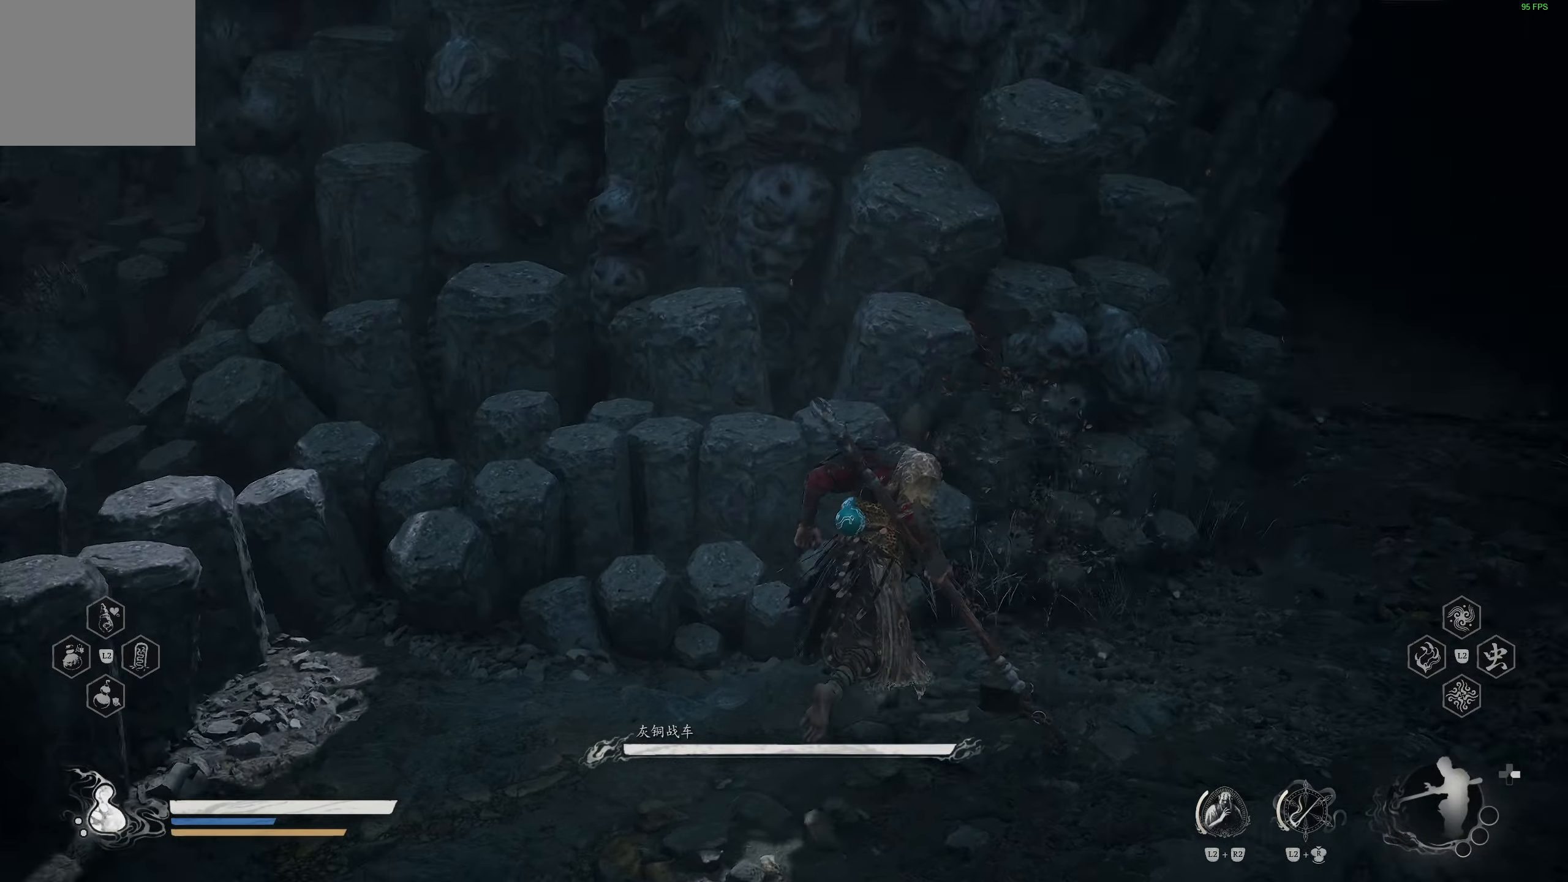
{"buttons": [], "left_stick": "right", "right_stick": "up-right", "events": [[150, "right_stick", "center"], [367, "right_stick", "up-right"]]}
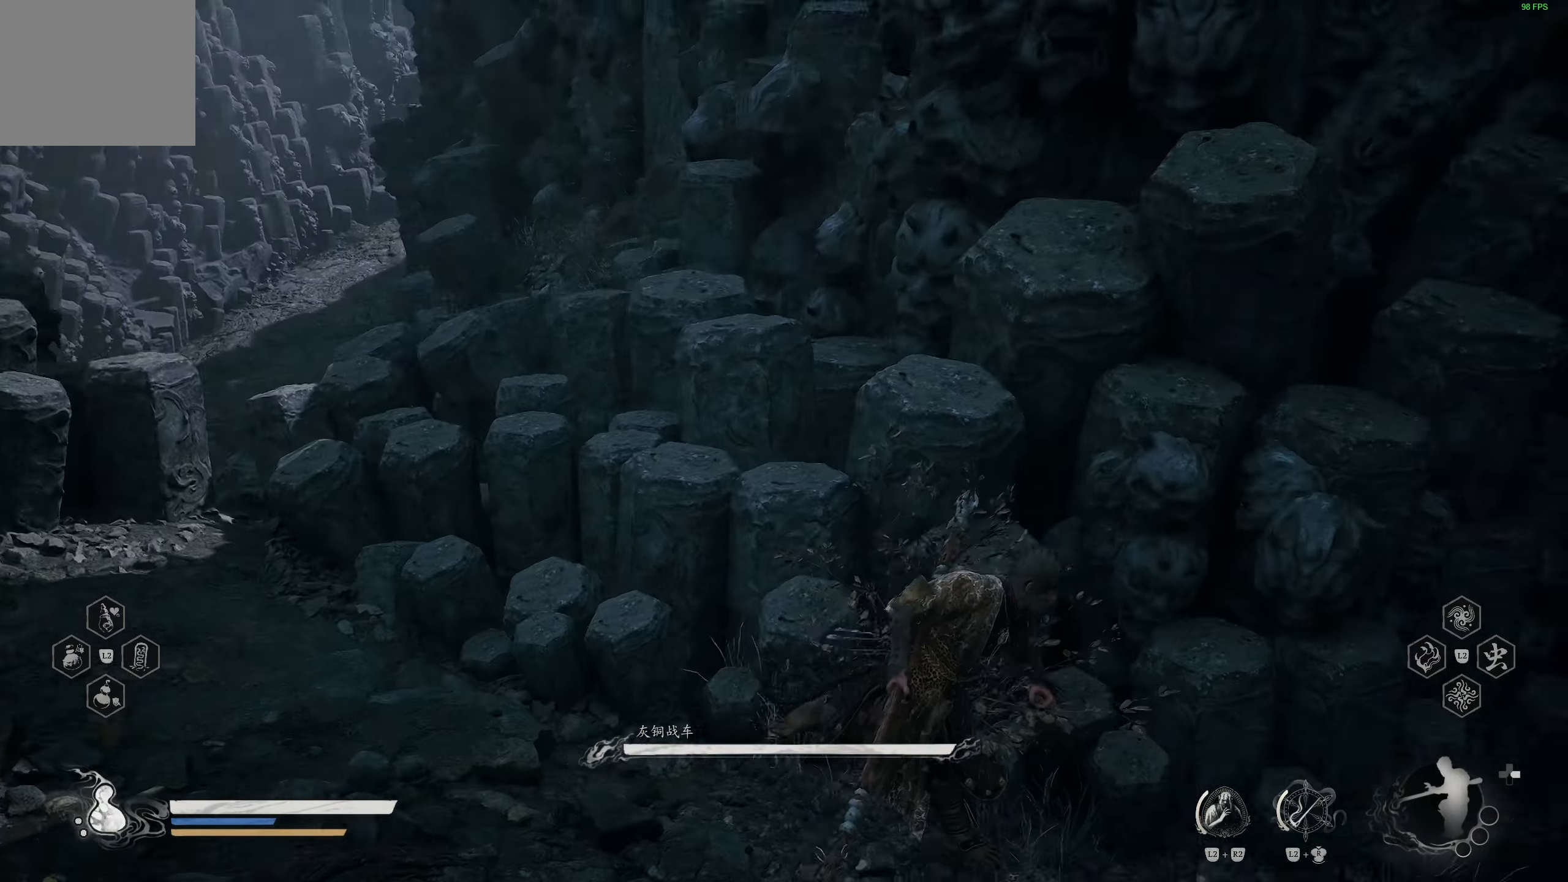
{"buttons": [], "left_stick": "up-right", "right_stick": "center", "events": [[33, "left_stick", "up-right"], [117, "right_stick", "center"], [300, "right_stick", "up-right"], [450, "right_stick", "center"]]}
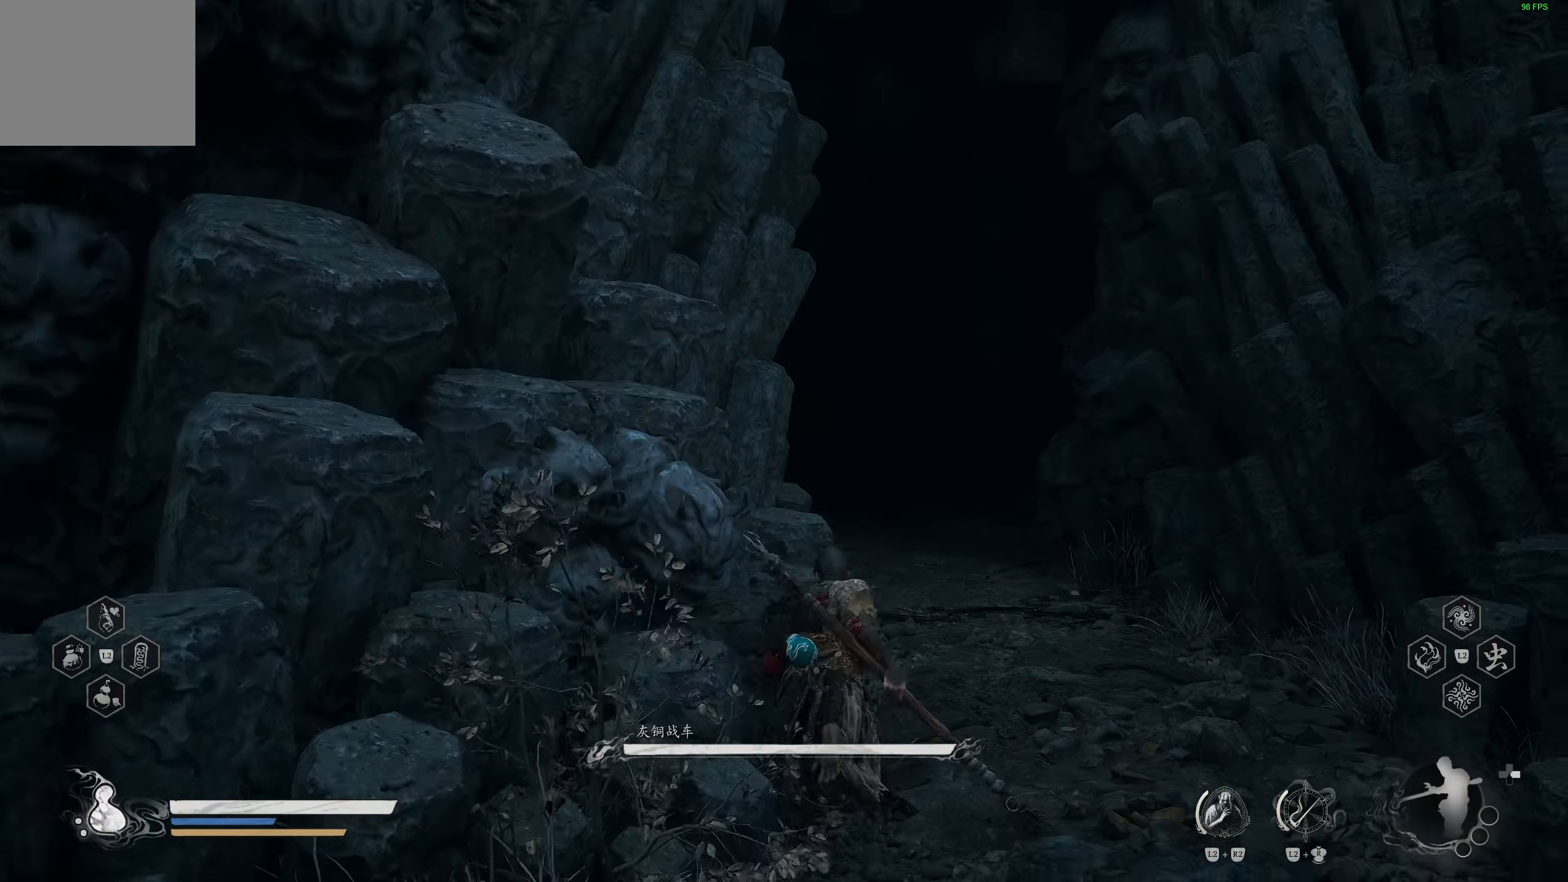
{"buttons": ["L3"], "left_stick": "up", "right_stick": "center"}
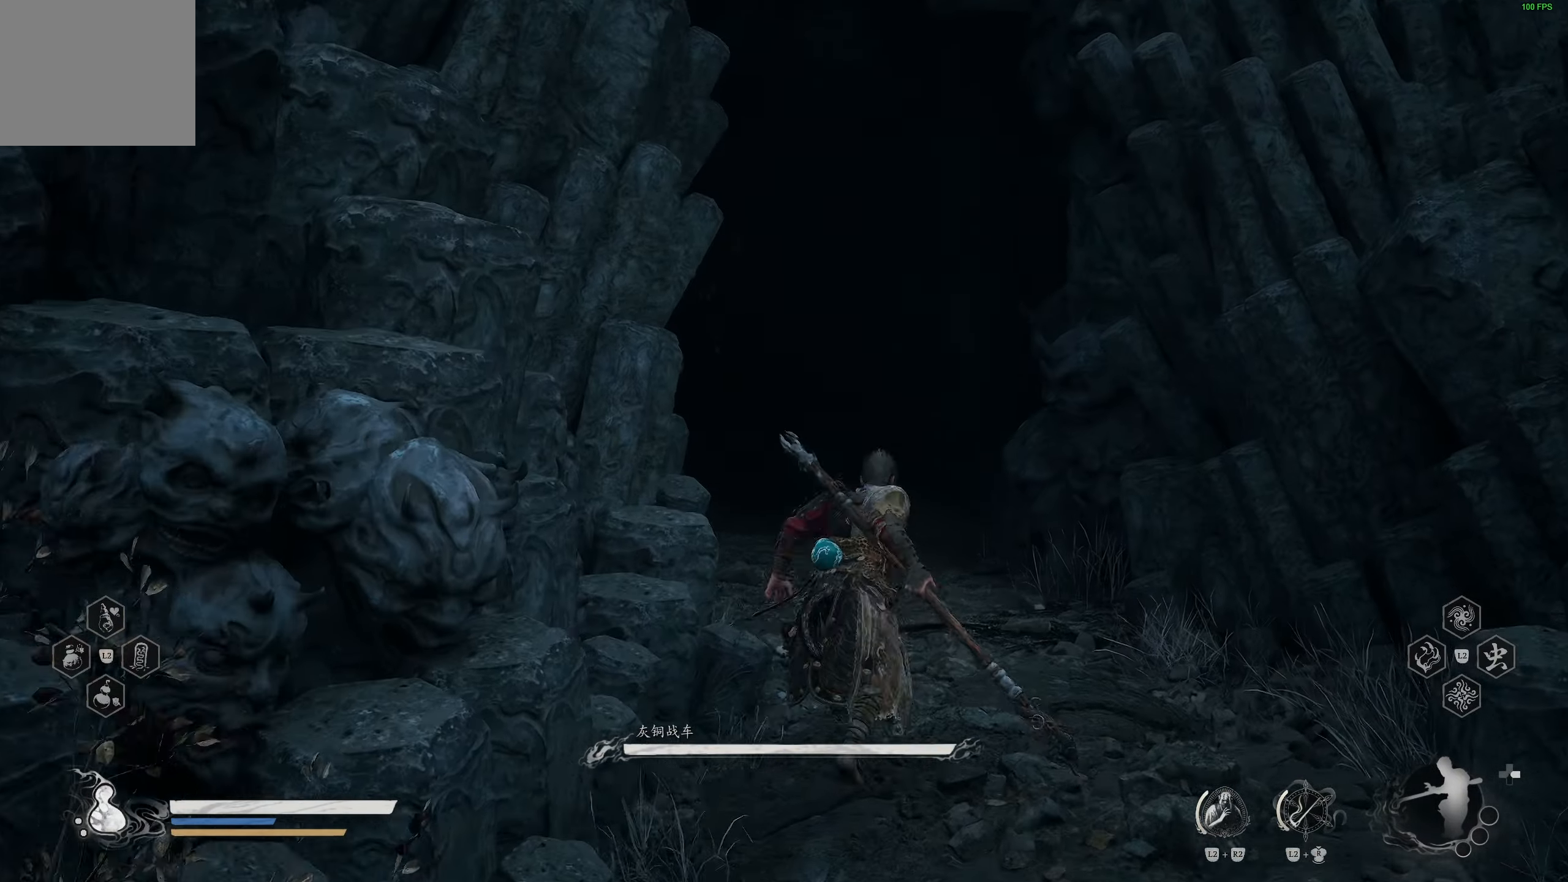
{"buttons": ["R3"], "left_stick": "up", "right_stick": "center", "events": [[50, "L3", "up"], [200, "right_stick", "down-left"], [350, "right_stick", "center"], [433, "R3", "down"]]}
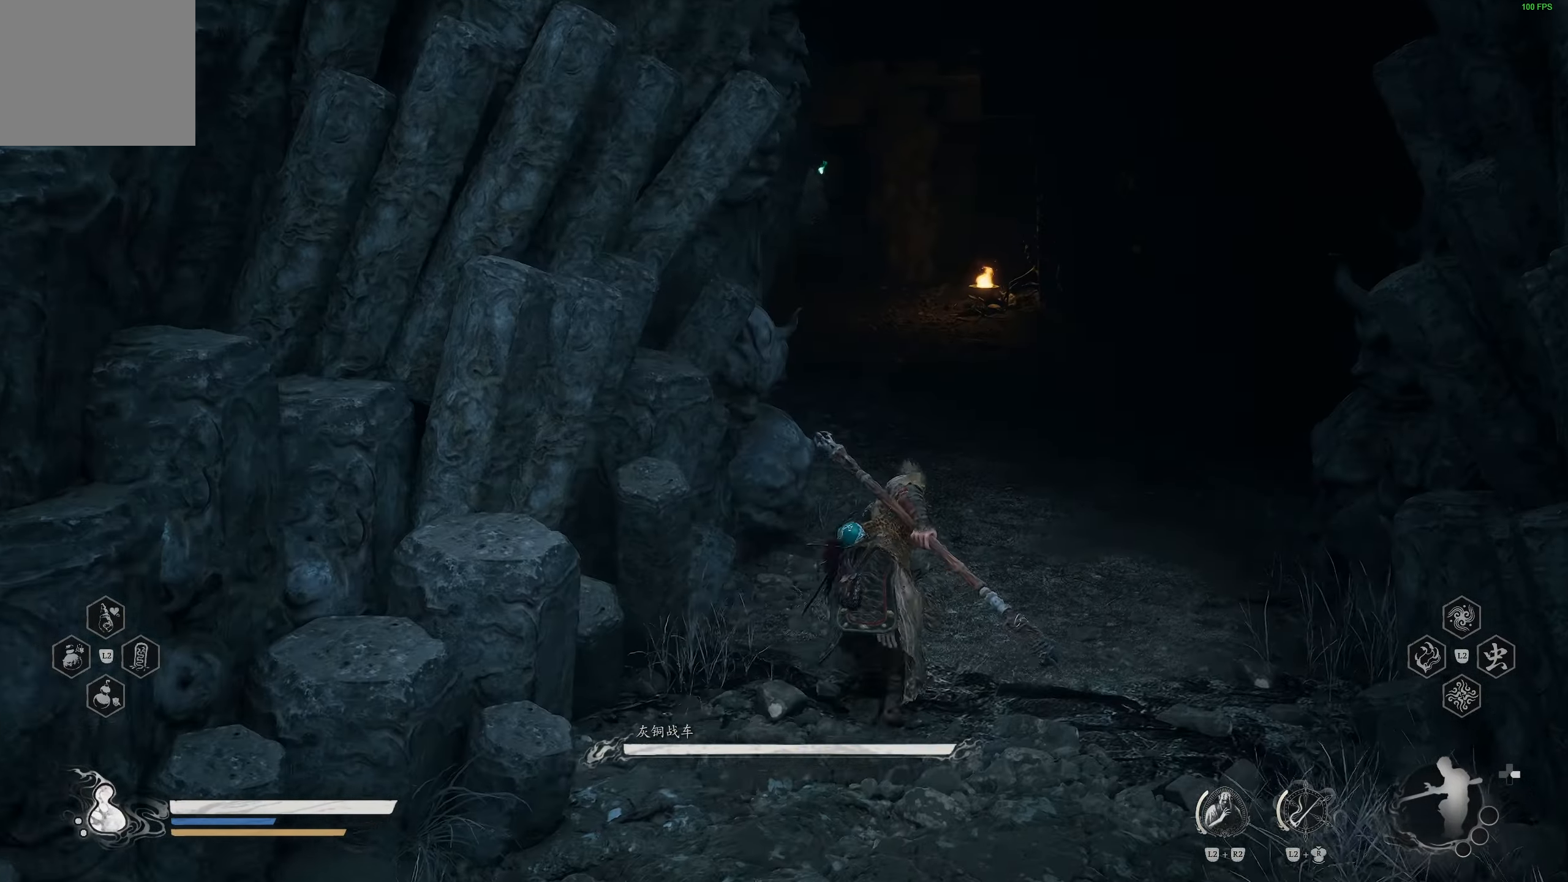
{"buttons": [], "left_stick": "center", "right_stick": "center", "events": [[83, "R3", "up"], [167, "left_stick", "center"]]}
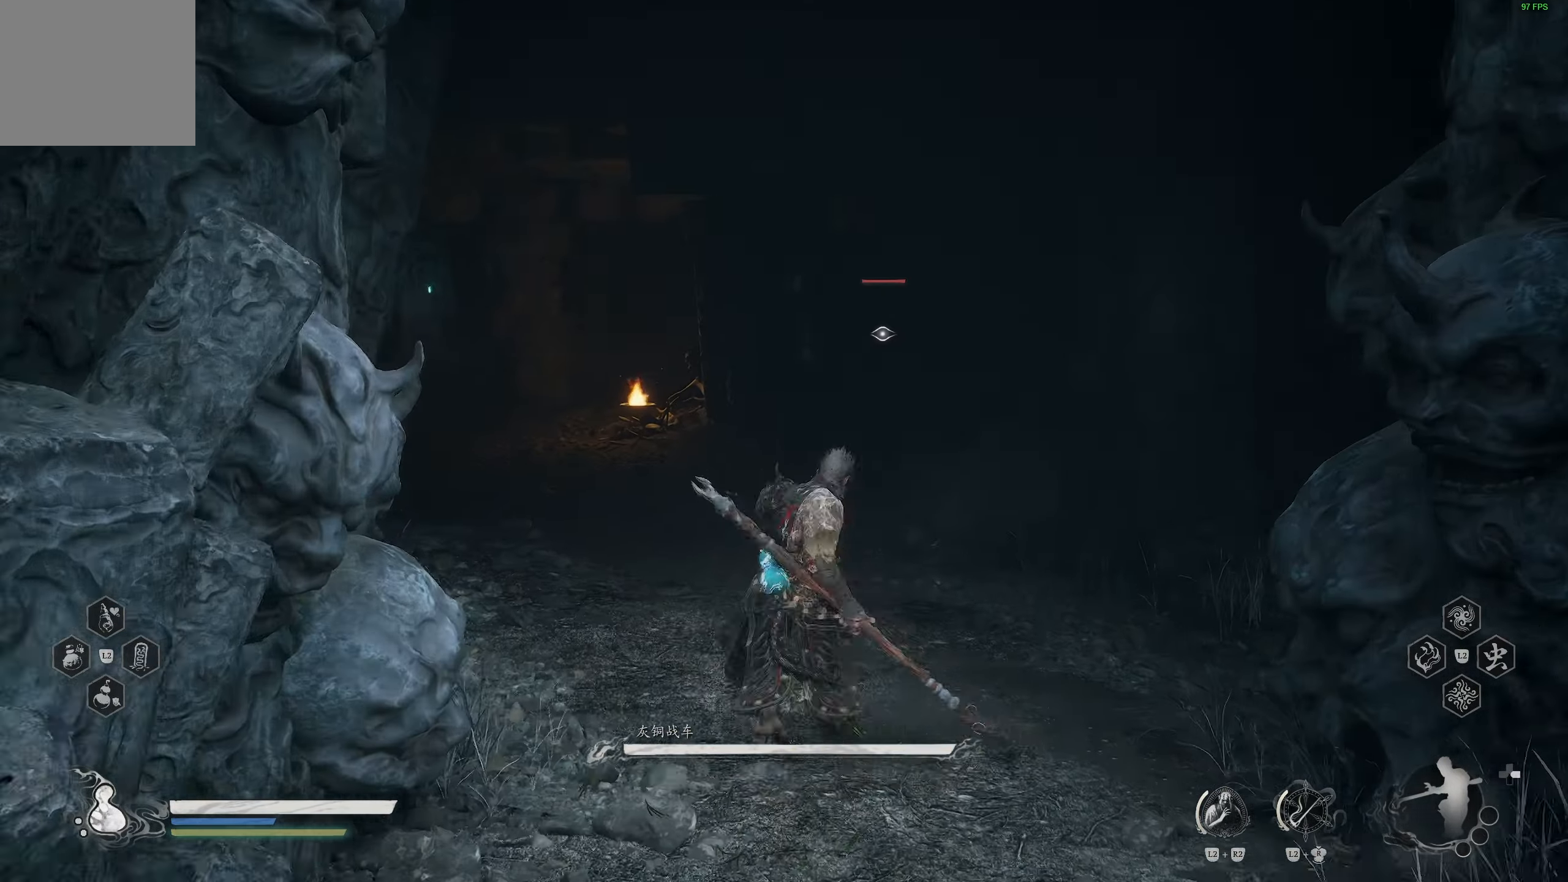
{"buttons": [], "left_stick": "up-right", "right_stick": "center", "events": [[217, "left_stick", "right"], [367, "left_stick", "up-right"]]}
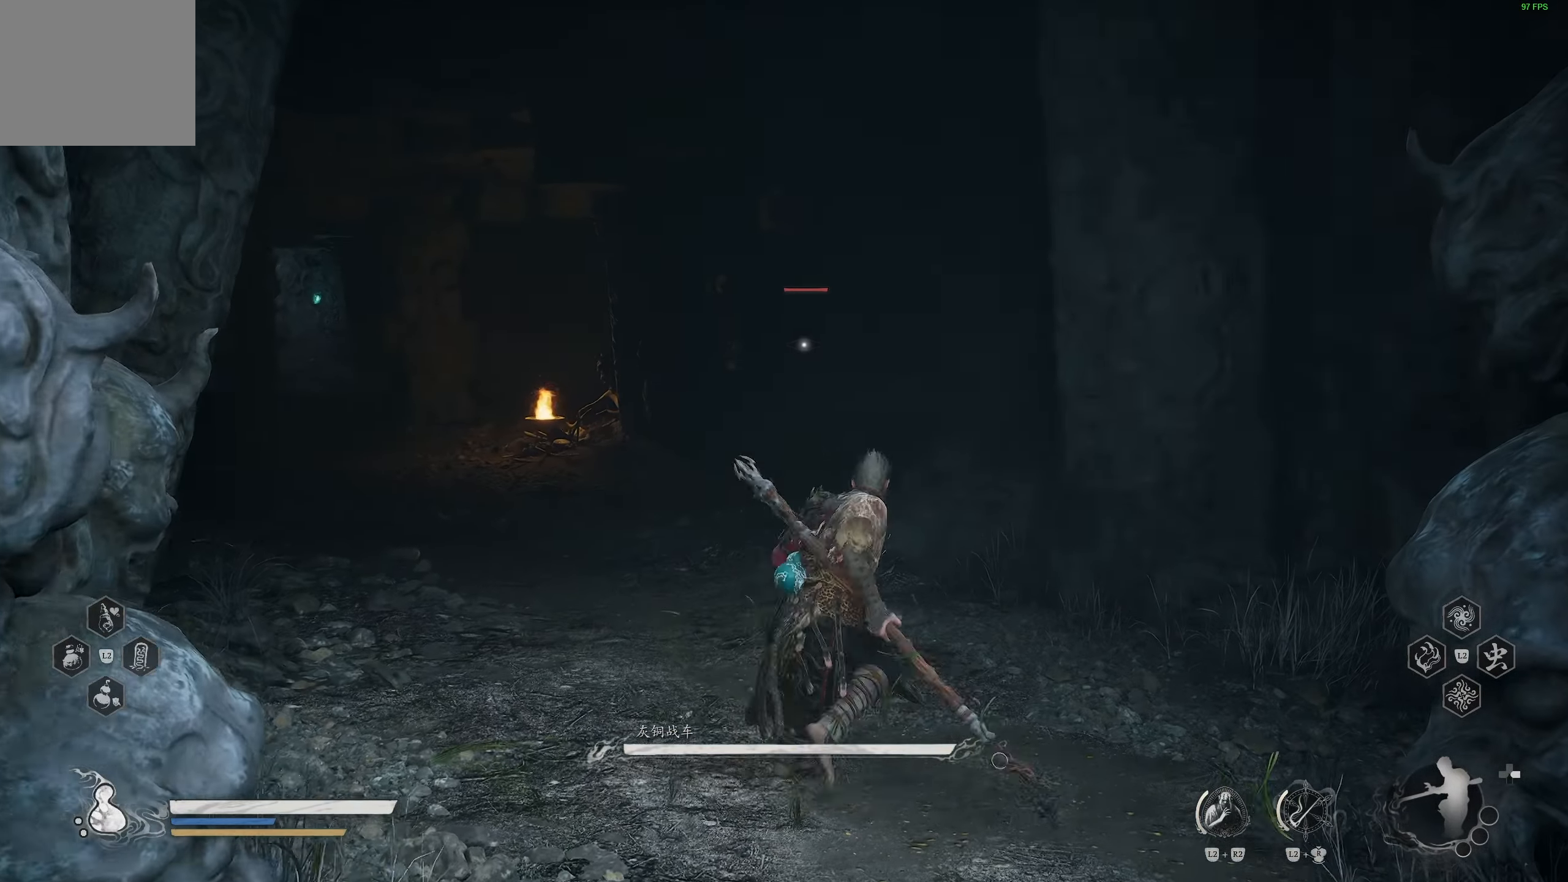
{"buttons": [], "left_stick": "up-left", "right_stick": "center", "events": [[350, "DPAD_LEFT", "down"], [467, "DPAD_LEFT", "up"], [467, "left_stick", "up-left"]]}
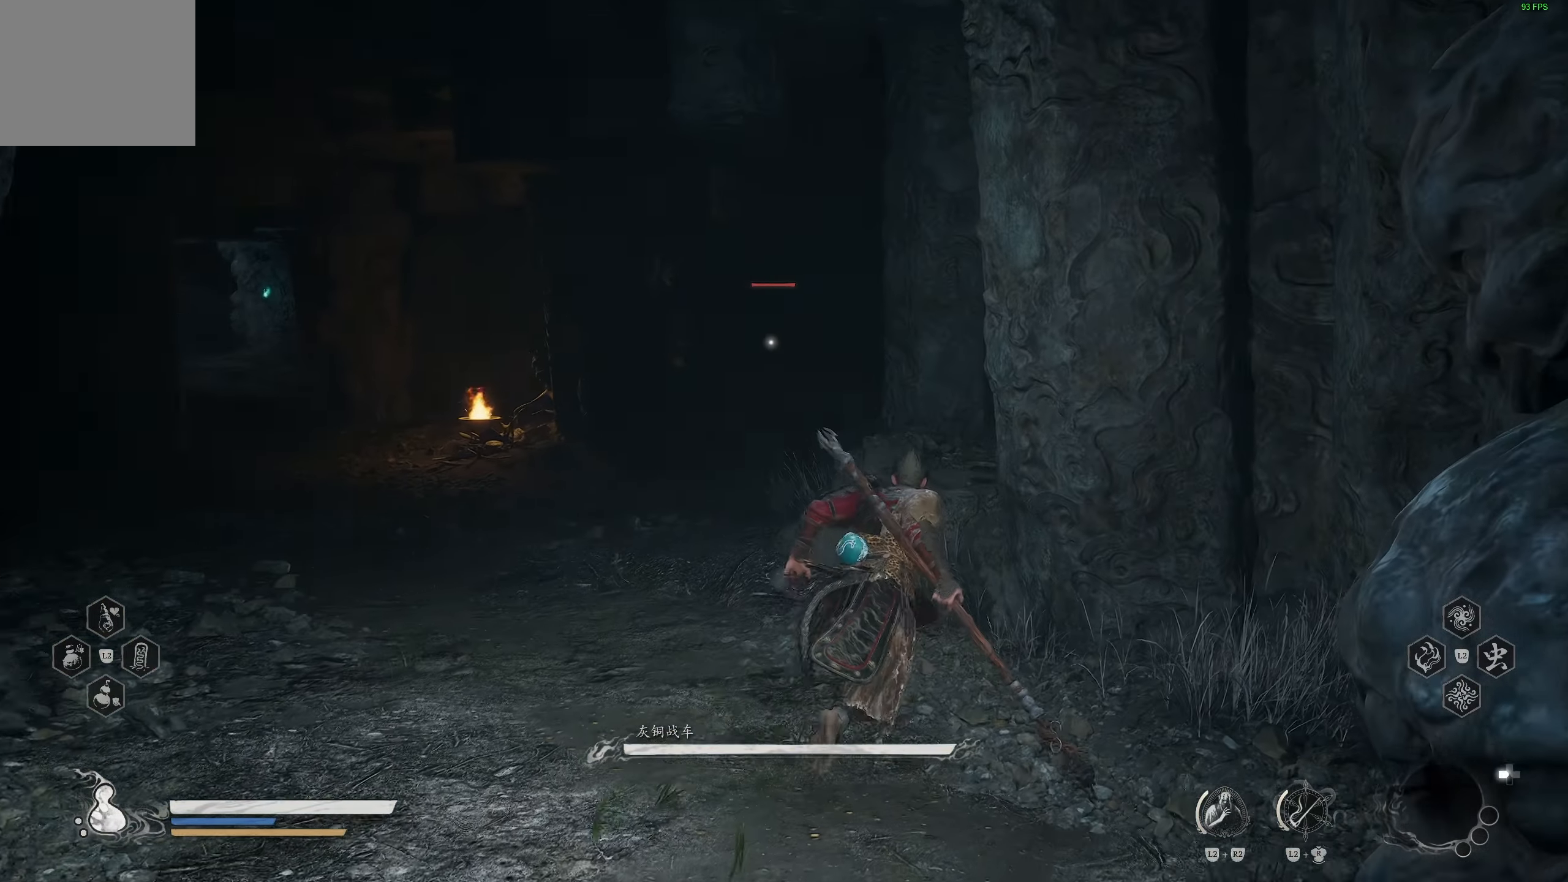
{"buttons": [], "left_stick": "down-left", "right_stick": "center", "events": [[33, "left_stick", "left"], [400, "left_stick", "down-left"]]}
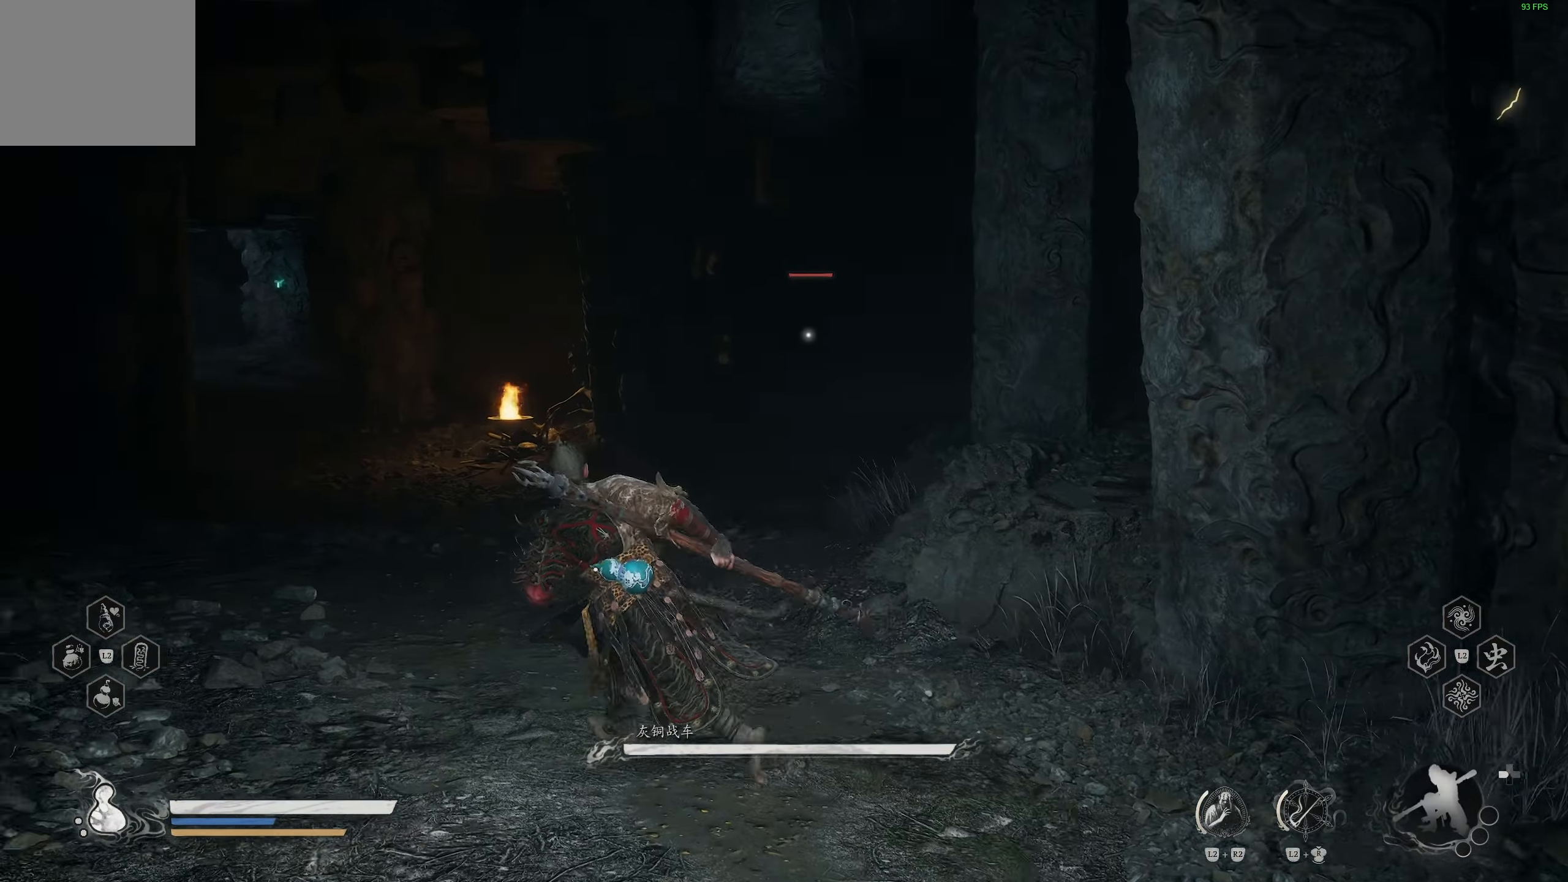
{"buttons": [], "left_stick": "center", "right_stick": "center", "events": [[50, "right_stick", "left"], [100, "left_stick", "center"], [233, "right_stick", "center"], [383, "R3", "down"], [500, "R3", "up"]]}
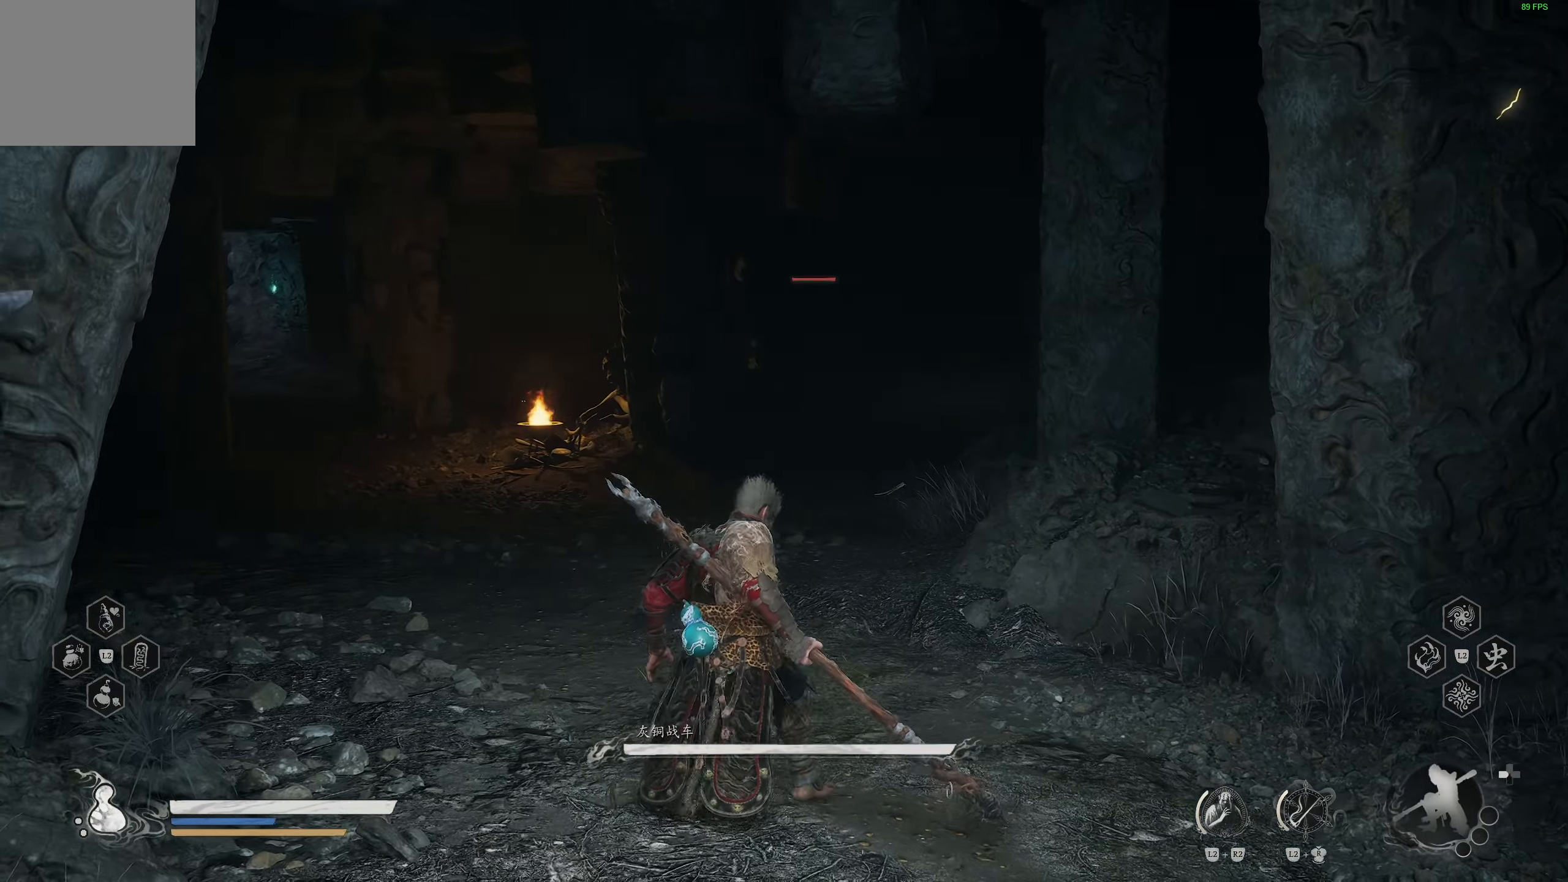
{"buttons": [], "left_stick": "center", "right_stick": "center", "events": [[50, "right_stick", "left"], [250, "right_stick", "center"]]}
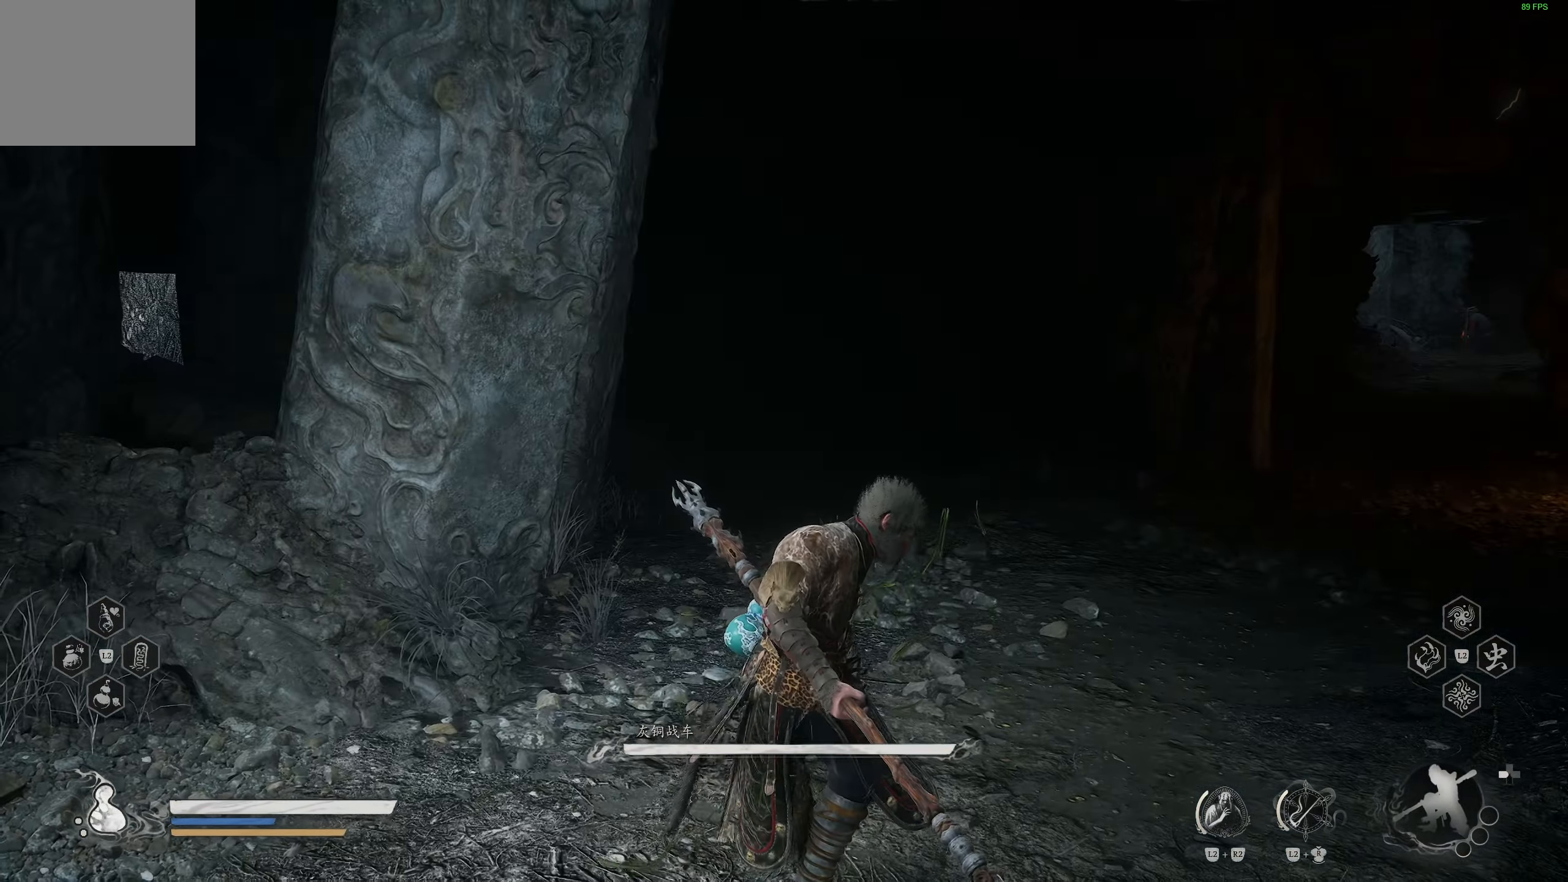
{"buttons": [], "left_stick": "center", "right_stick": "center", "events": [[100, "left_stick", "up"], [267, "R3", "down"], [317, "left_stick", "center"], [400, "R3", "up"]]}
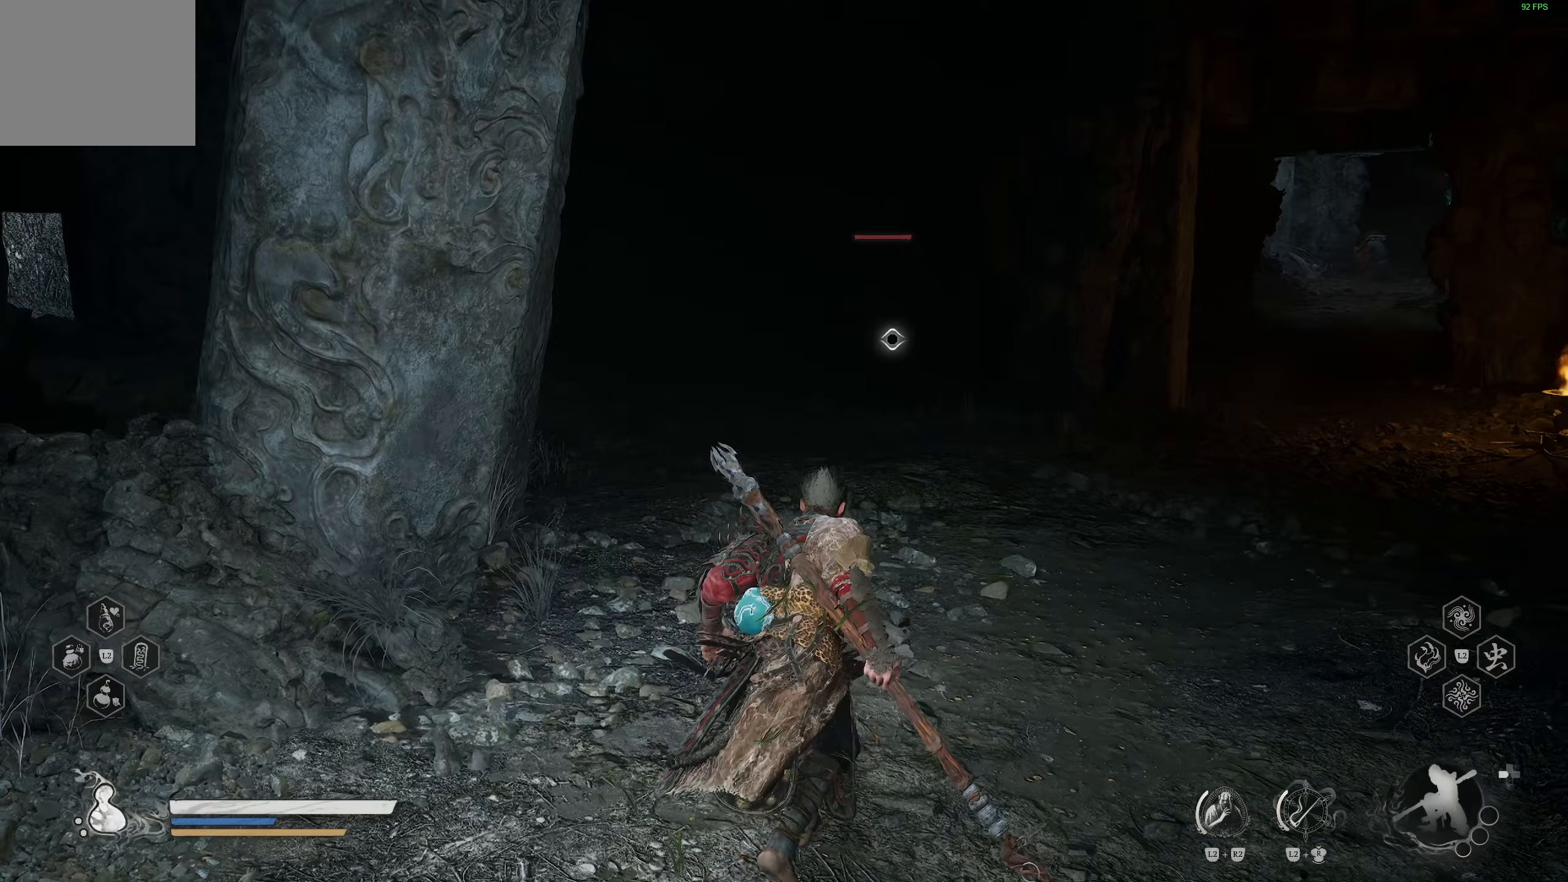
{"buttons": [], "left_stick": "center", "right_stick": "center", "events": []}
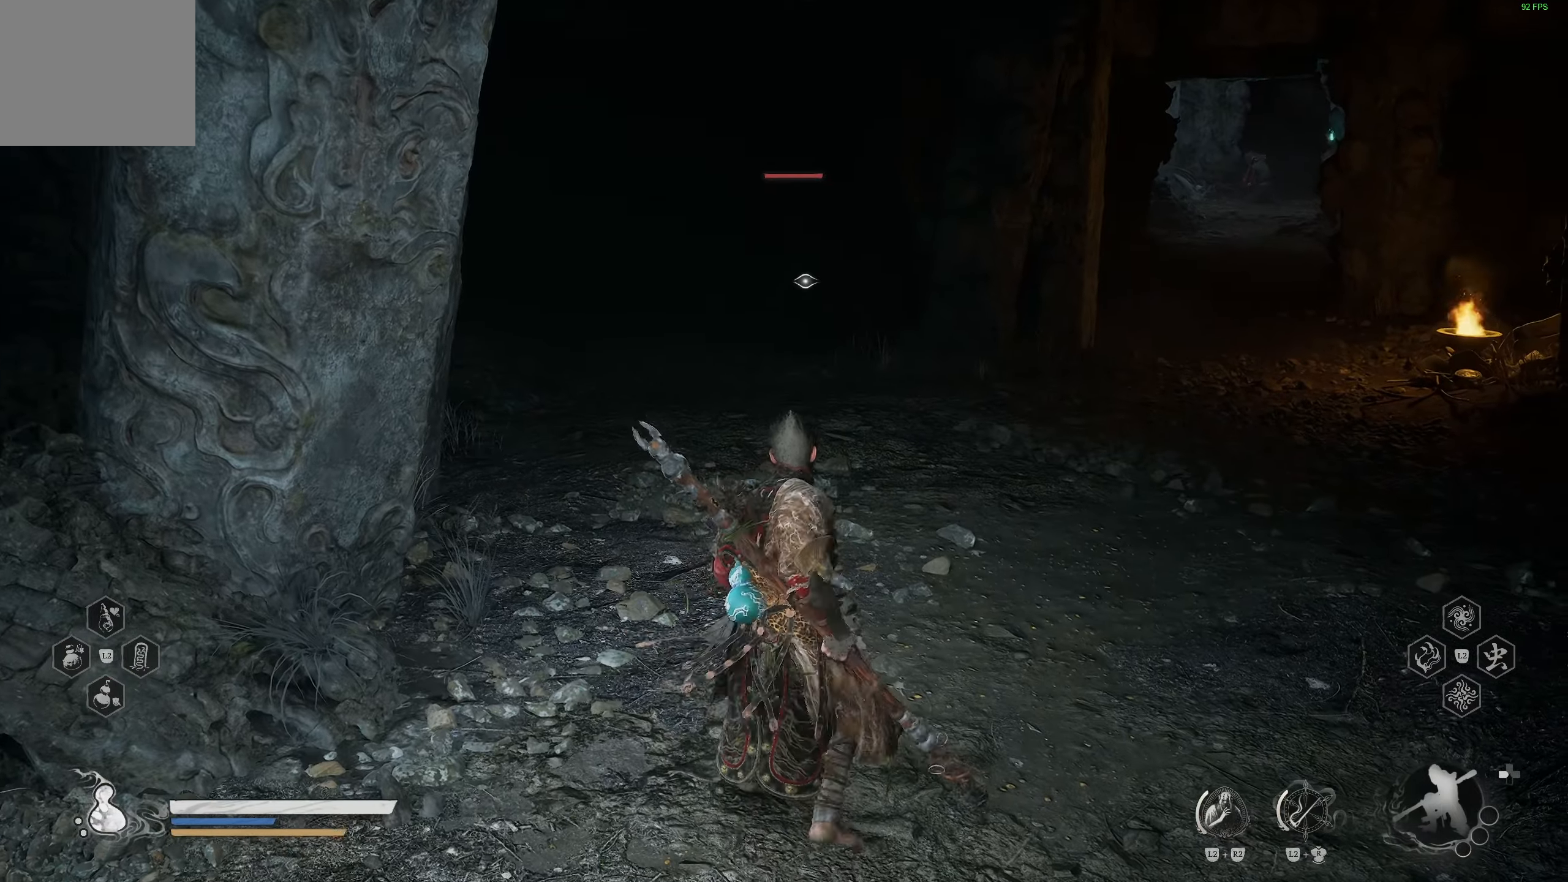
{"buttons": ["R2"], "left_stick": "center", "right_stick": "center", "events": [[233, "R2", "down"]]}
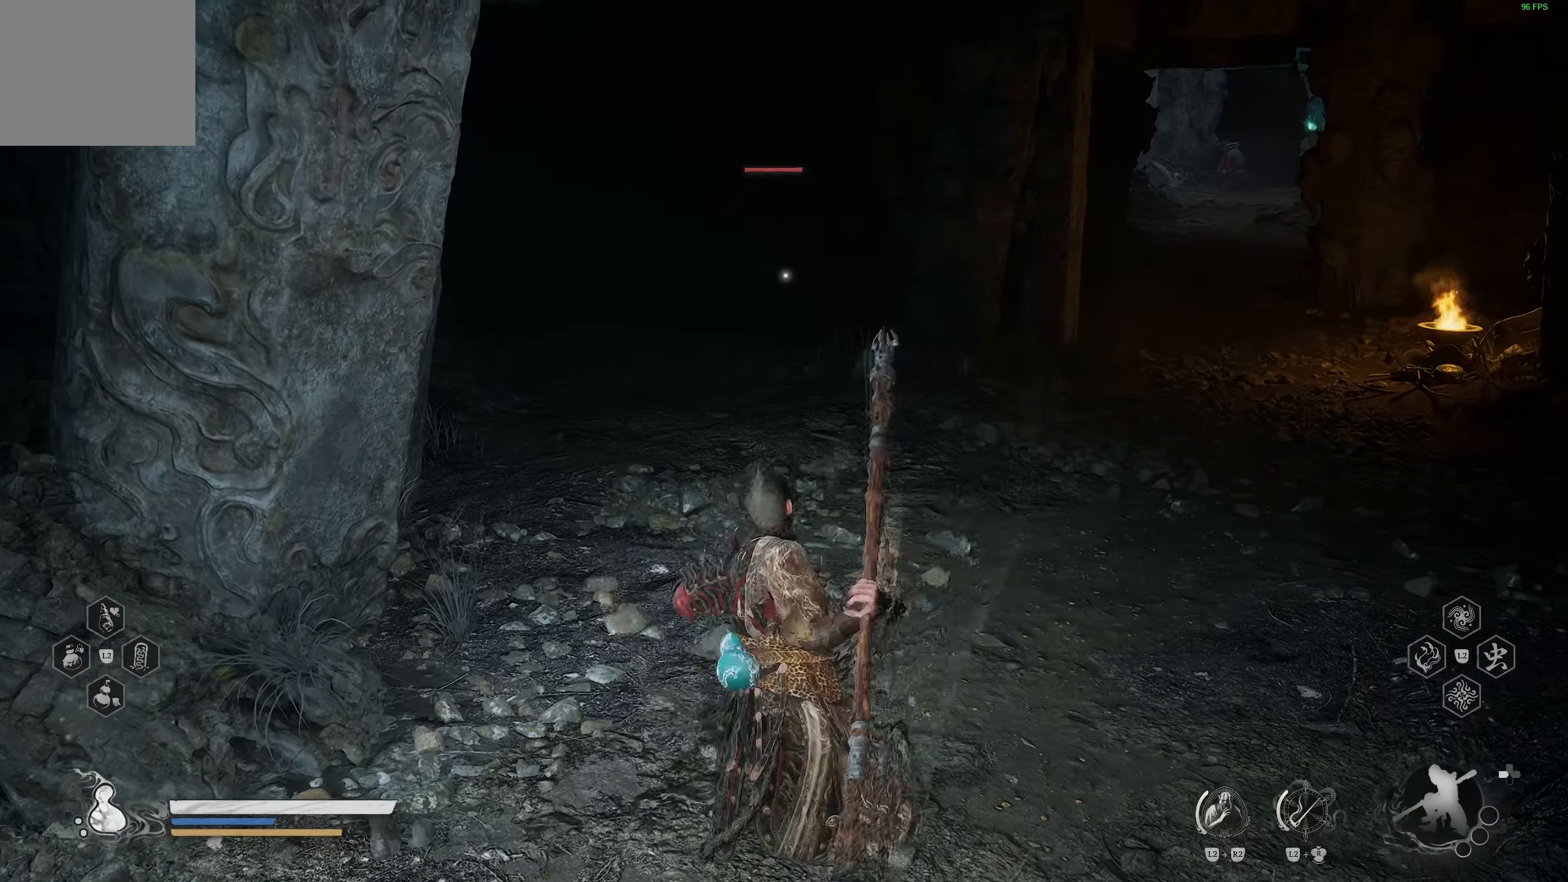
{"buttons": ["R2"], "left_stick": "center", "right_stick": "center", "events": []}
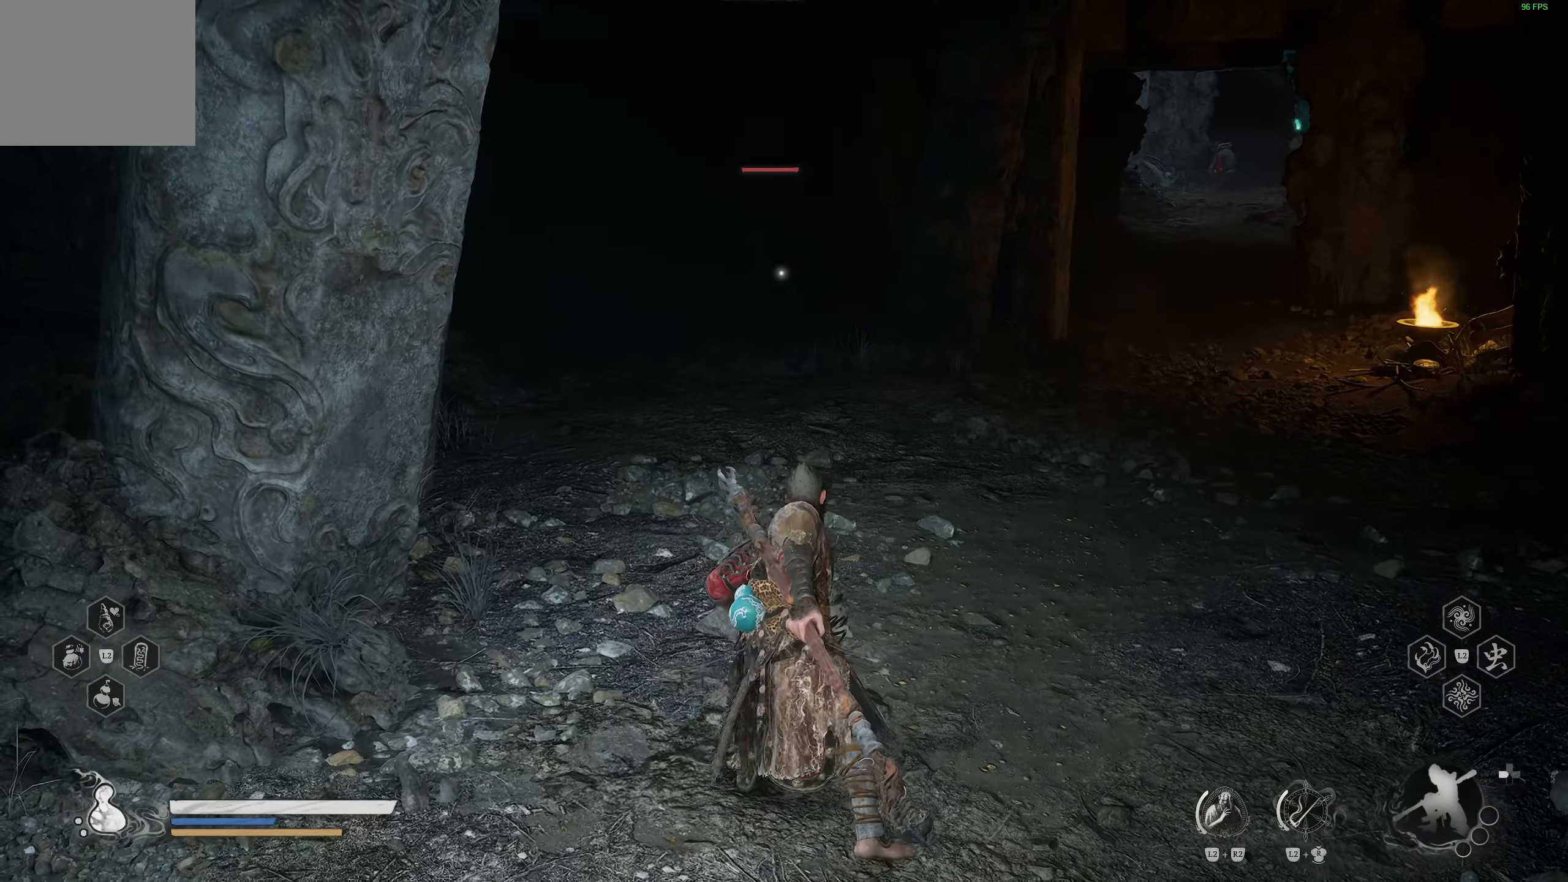
{"buttons": ["R2"], "left_stick": "center", "right_stick": "center", "events": []}
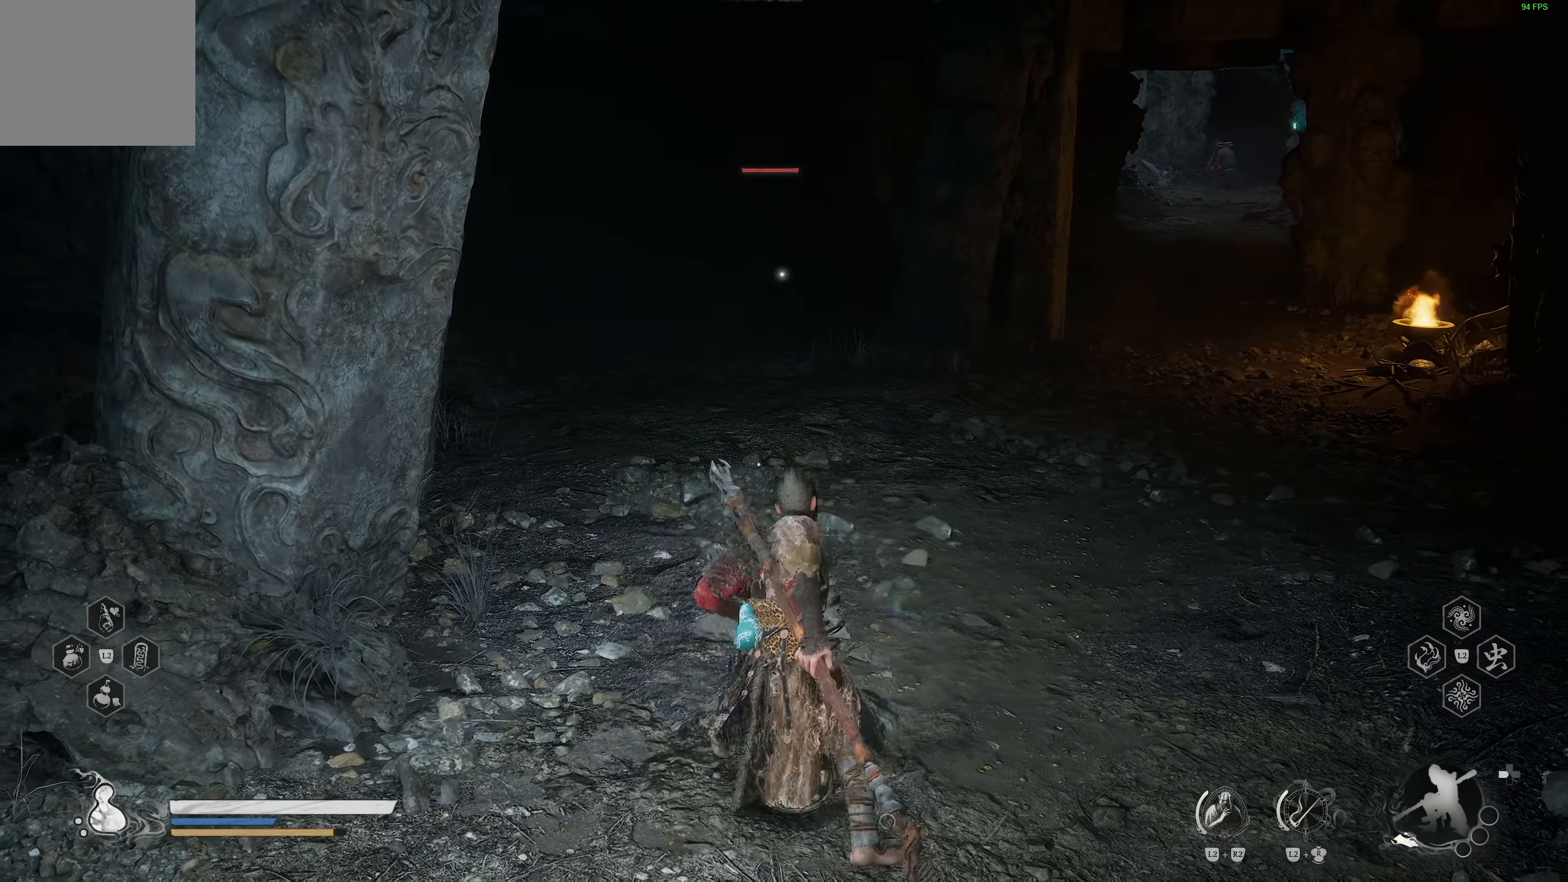
{"buttons": ["R2"], "left_stick": "center", "right_stick": "center", "events": []}
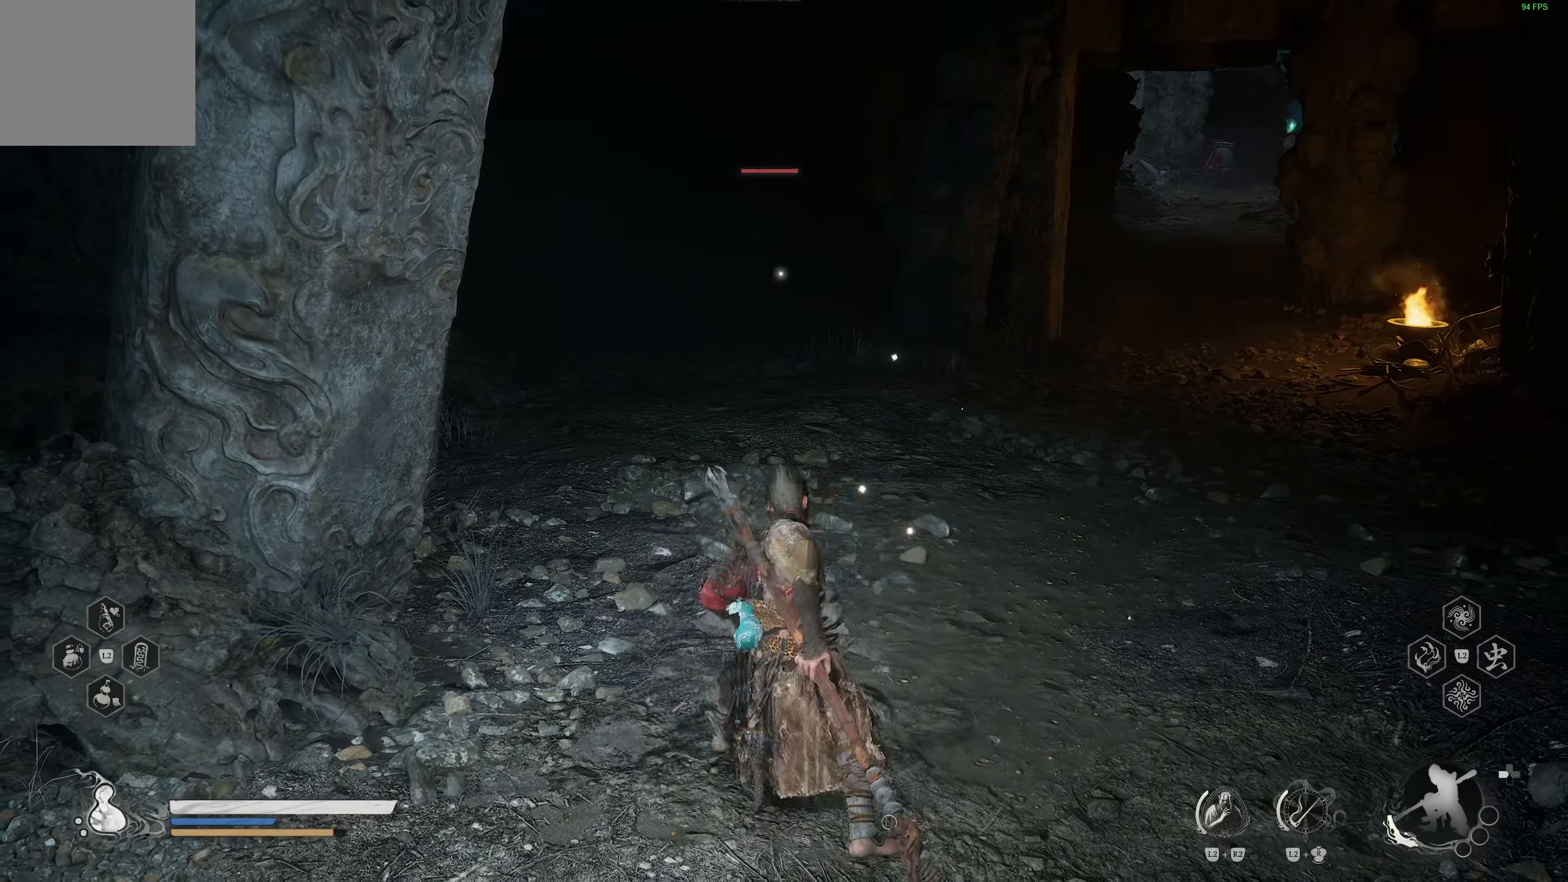
{"buttons": ["R2"], "left_stick": "center", "right_stick": "center", "events": []}
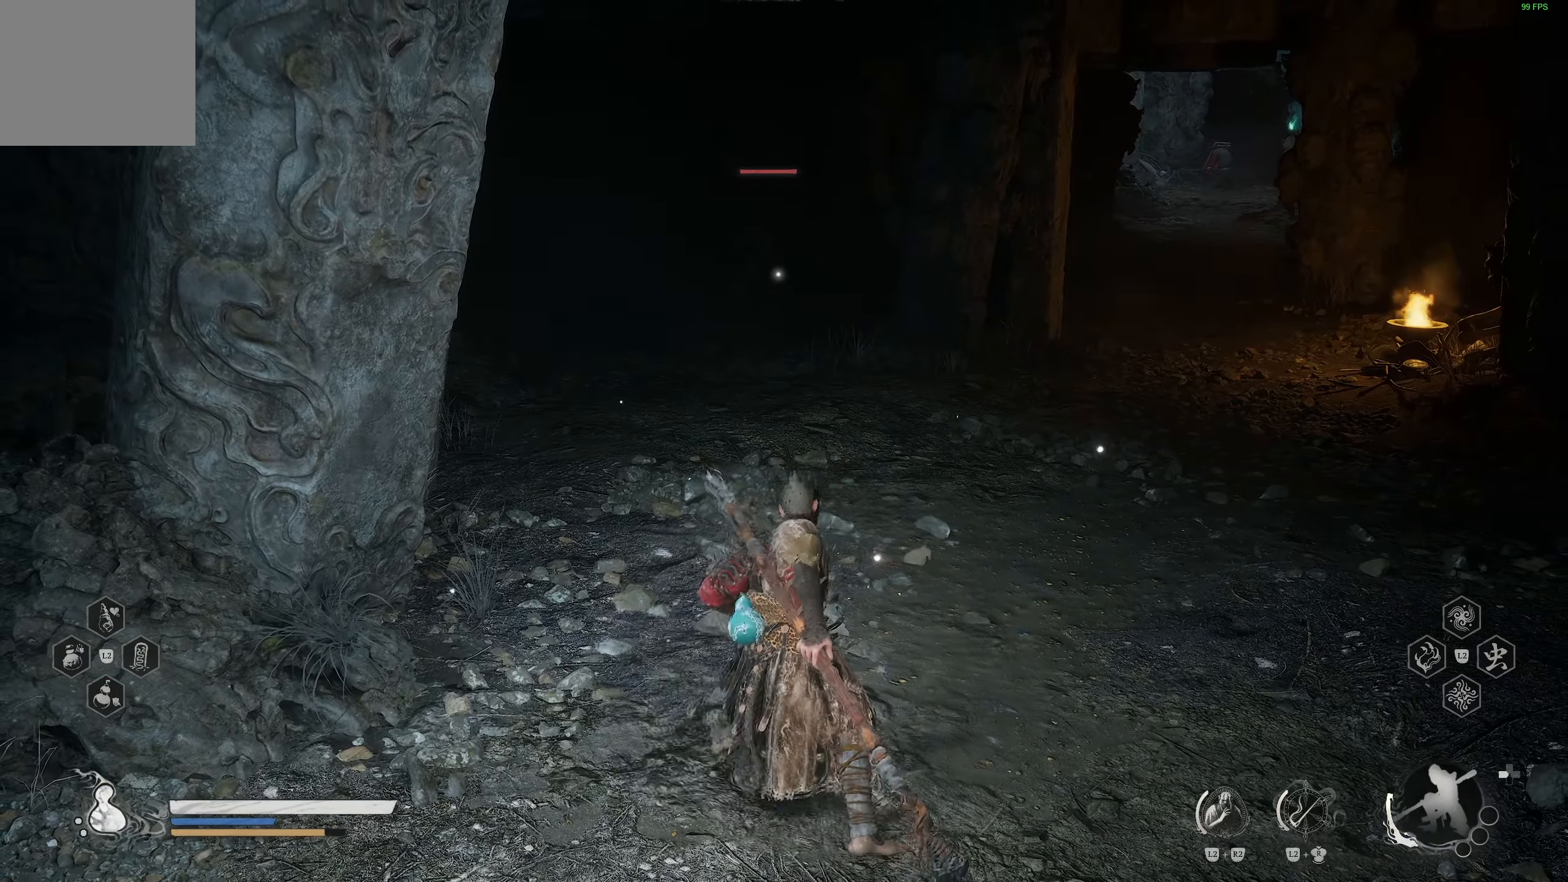
{"buttons": ["R2"], "left_stick": "center", "right_stick": "center", "events": []}
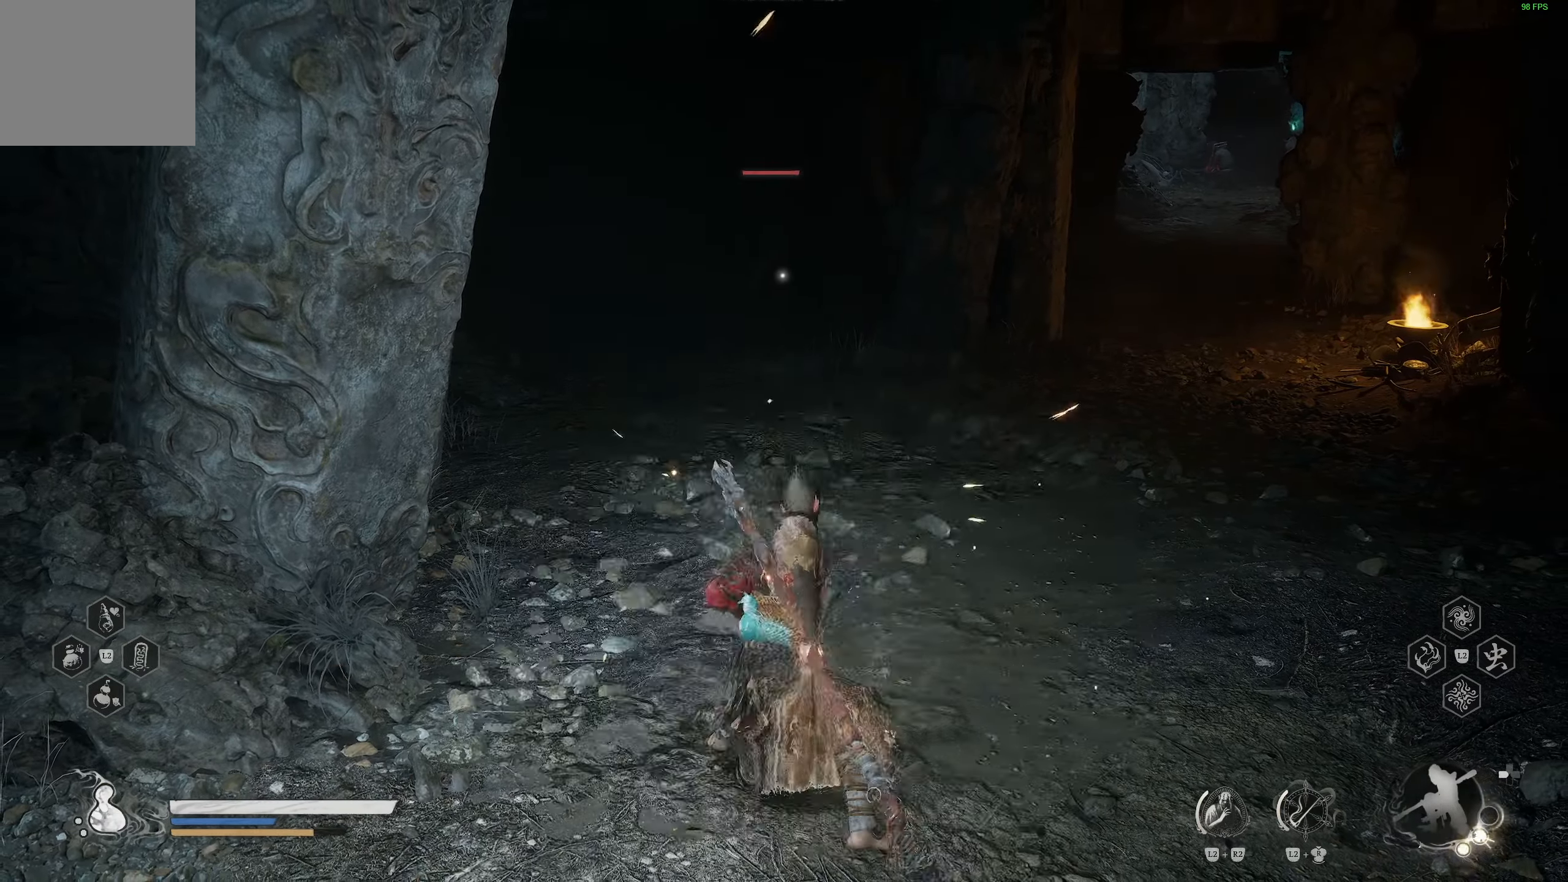
{"buttons": ["R2"], "left_stick": "center", "right_stick": "center", "events": []}
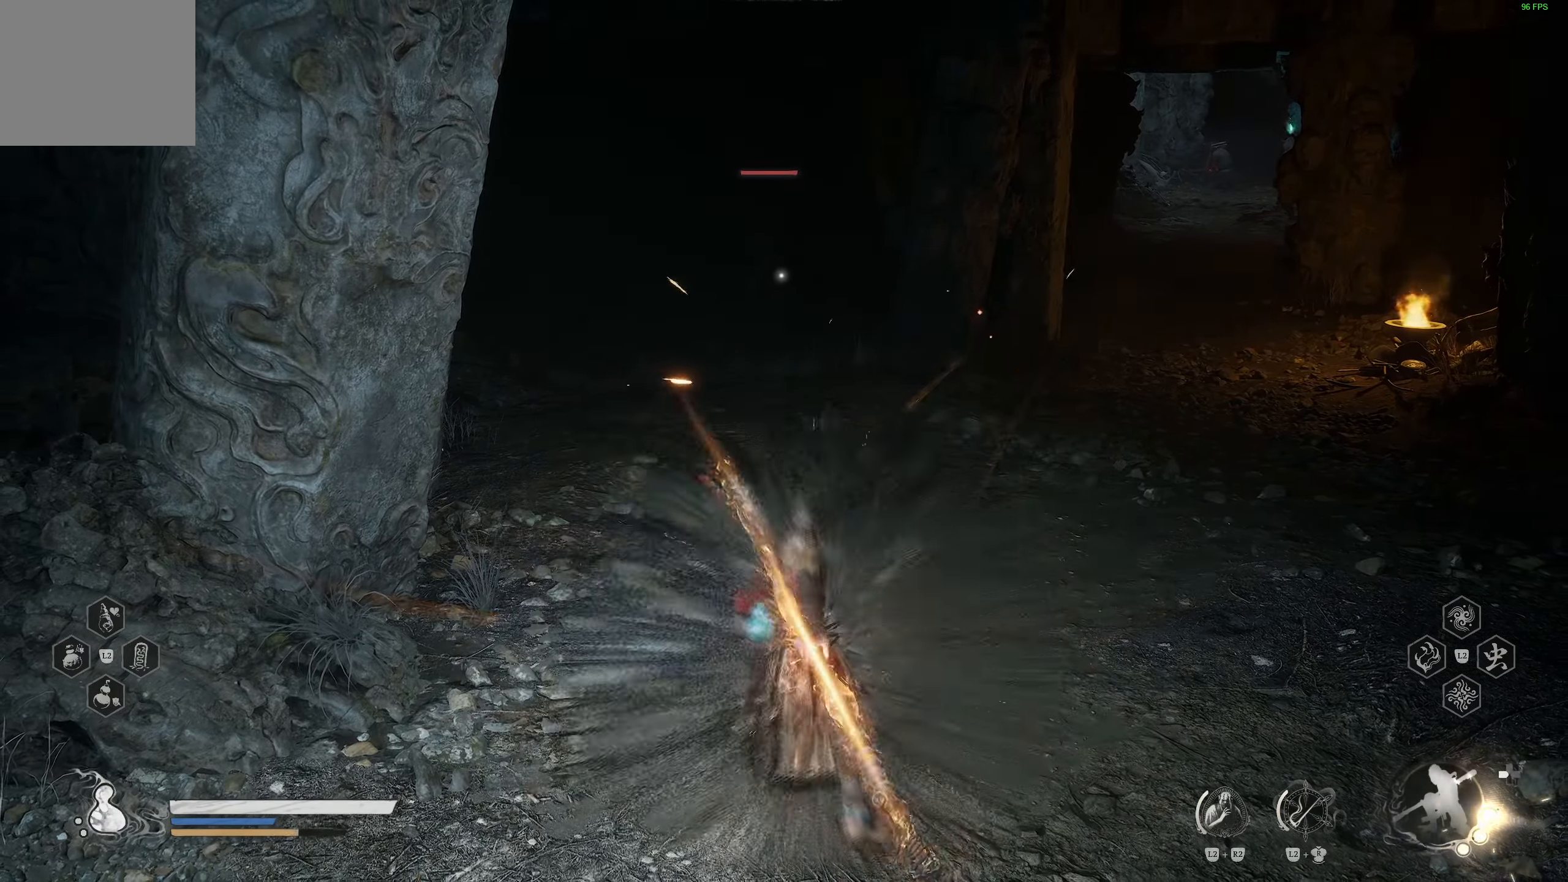
{"buttons": ["R2"], "left_stick": "up", "right_stick": "center", "events": [[167, "left_stick", "up"], [300, "L3", "down"], [450, "L3", "up"]]}
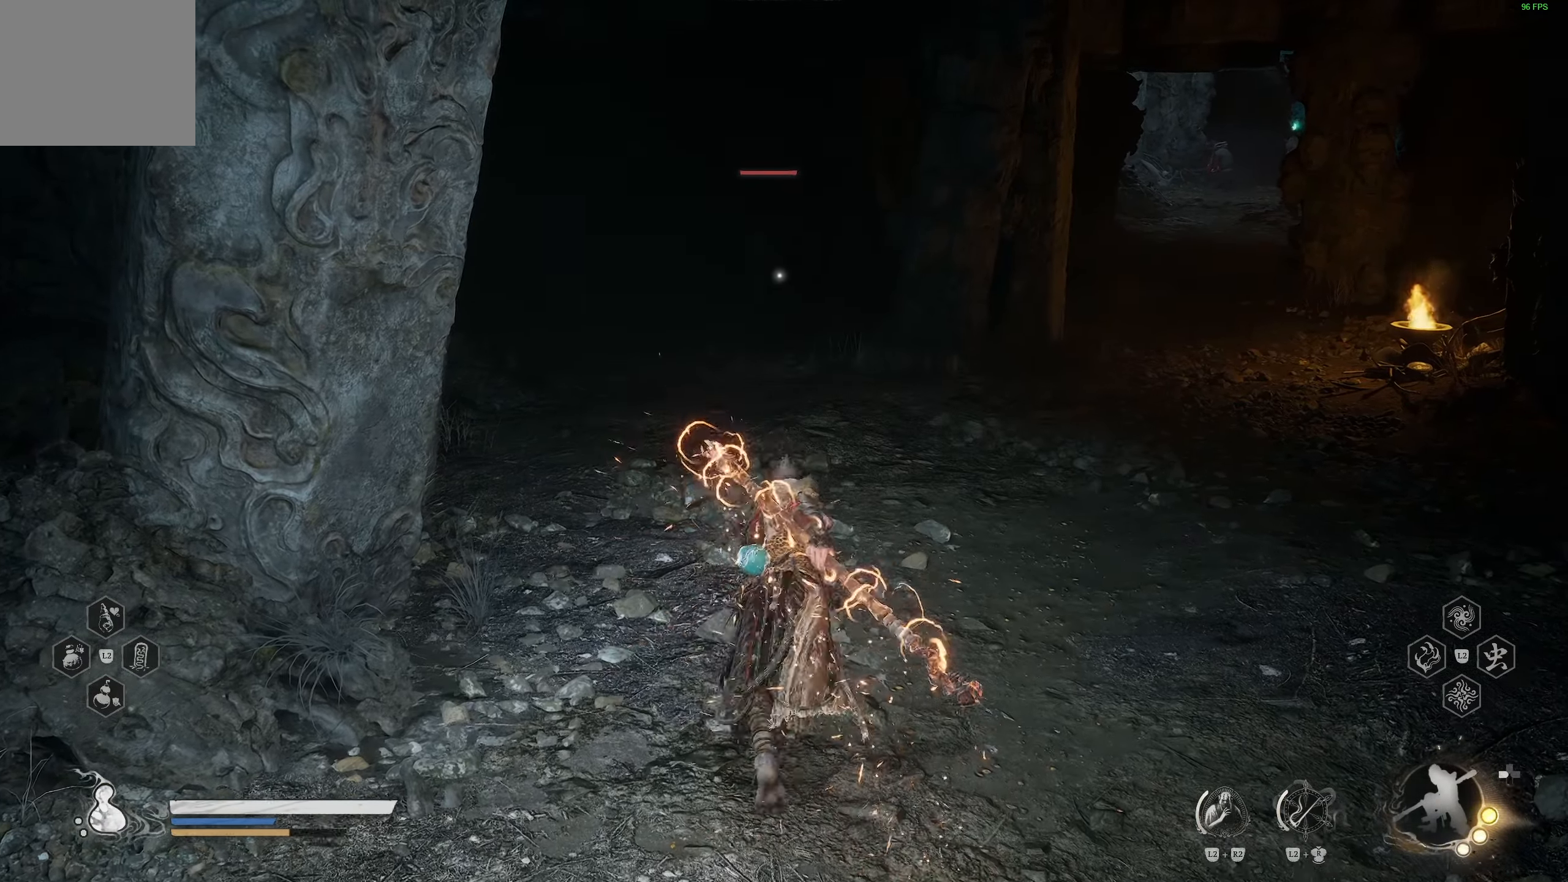
{"buttons": [], "left_stick": "up", "right_stick": "center", "events": [[233, "R1", "down"], [417, "R1", "up"], [433, "R2", "up"]]}
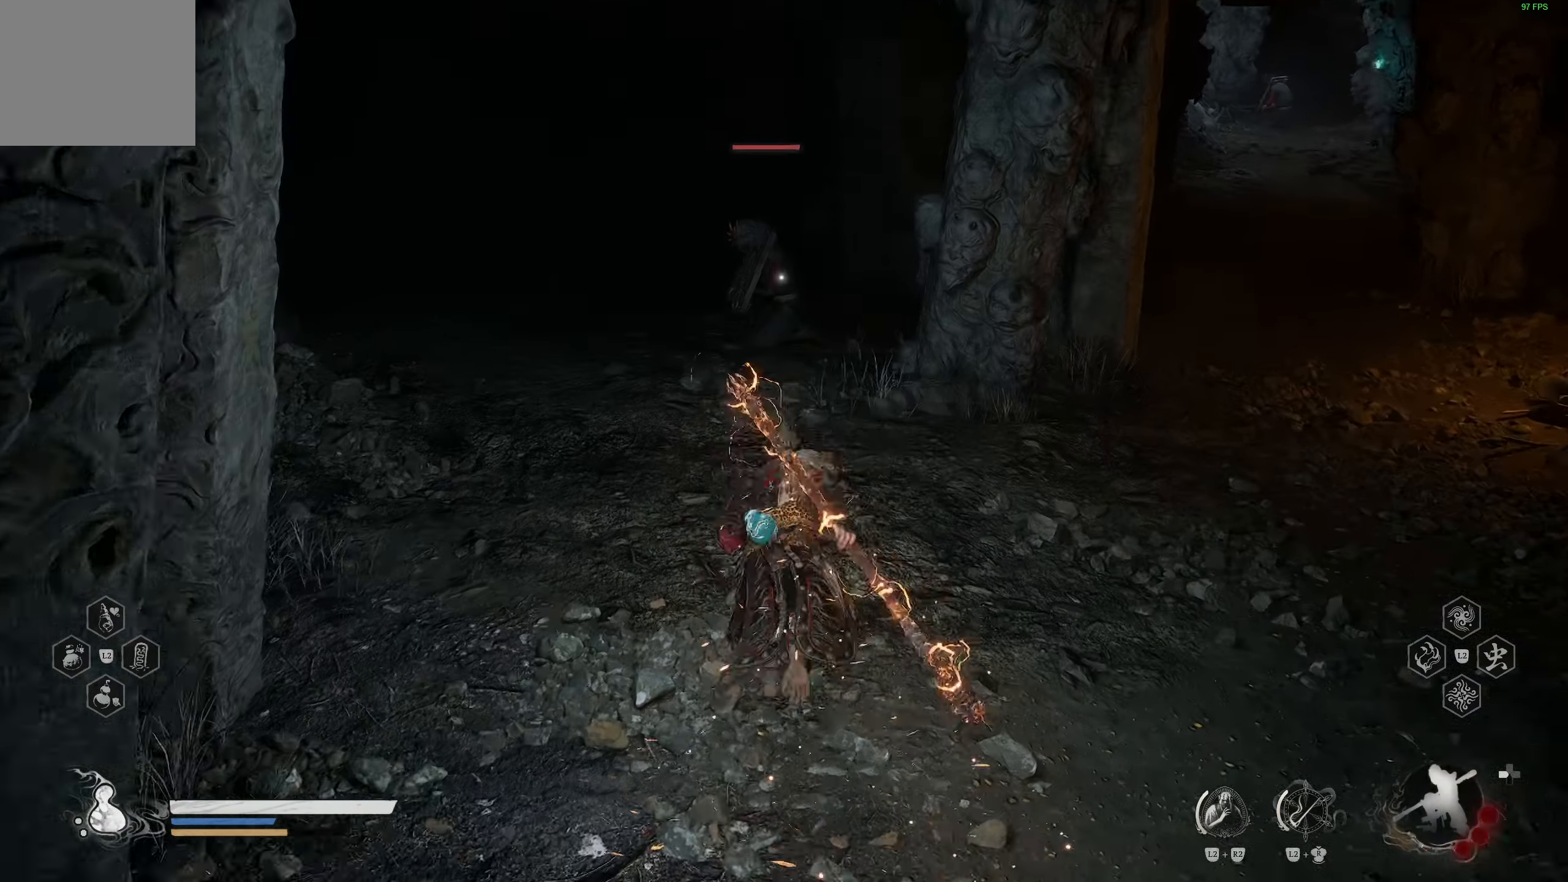
{"buttons": [], "left_stick": "up", "right_stick": "center", "events": []}
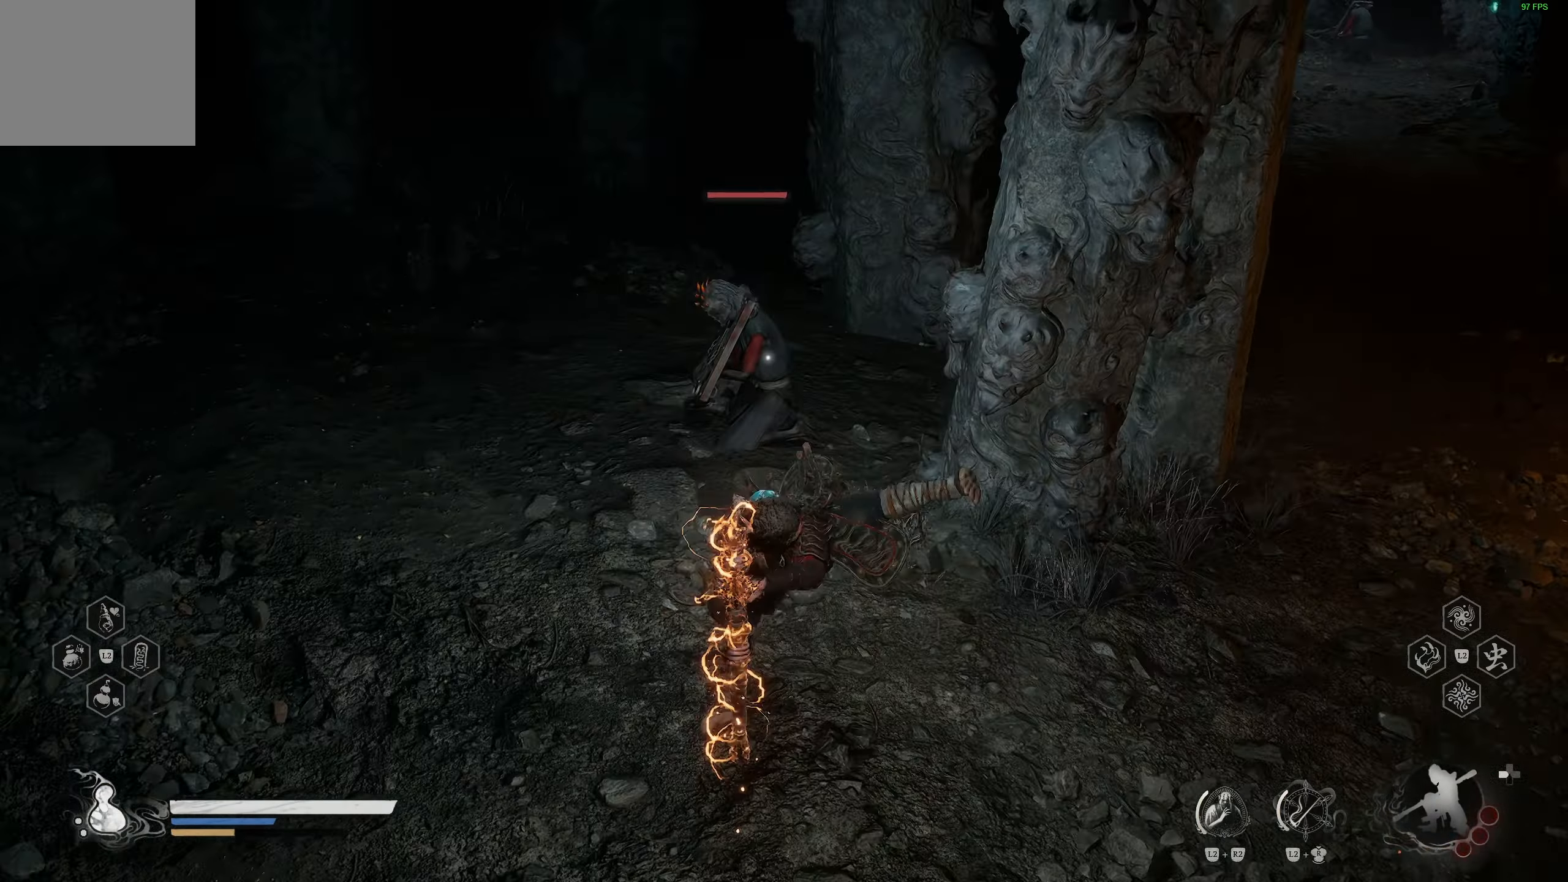
{"buttons": [], "left_stick": "center", "right_stick": "center", "events": [[67, "left_stick", "center"]]}
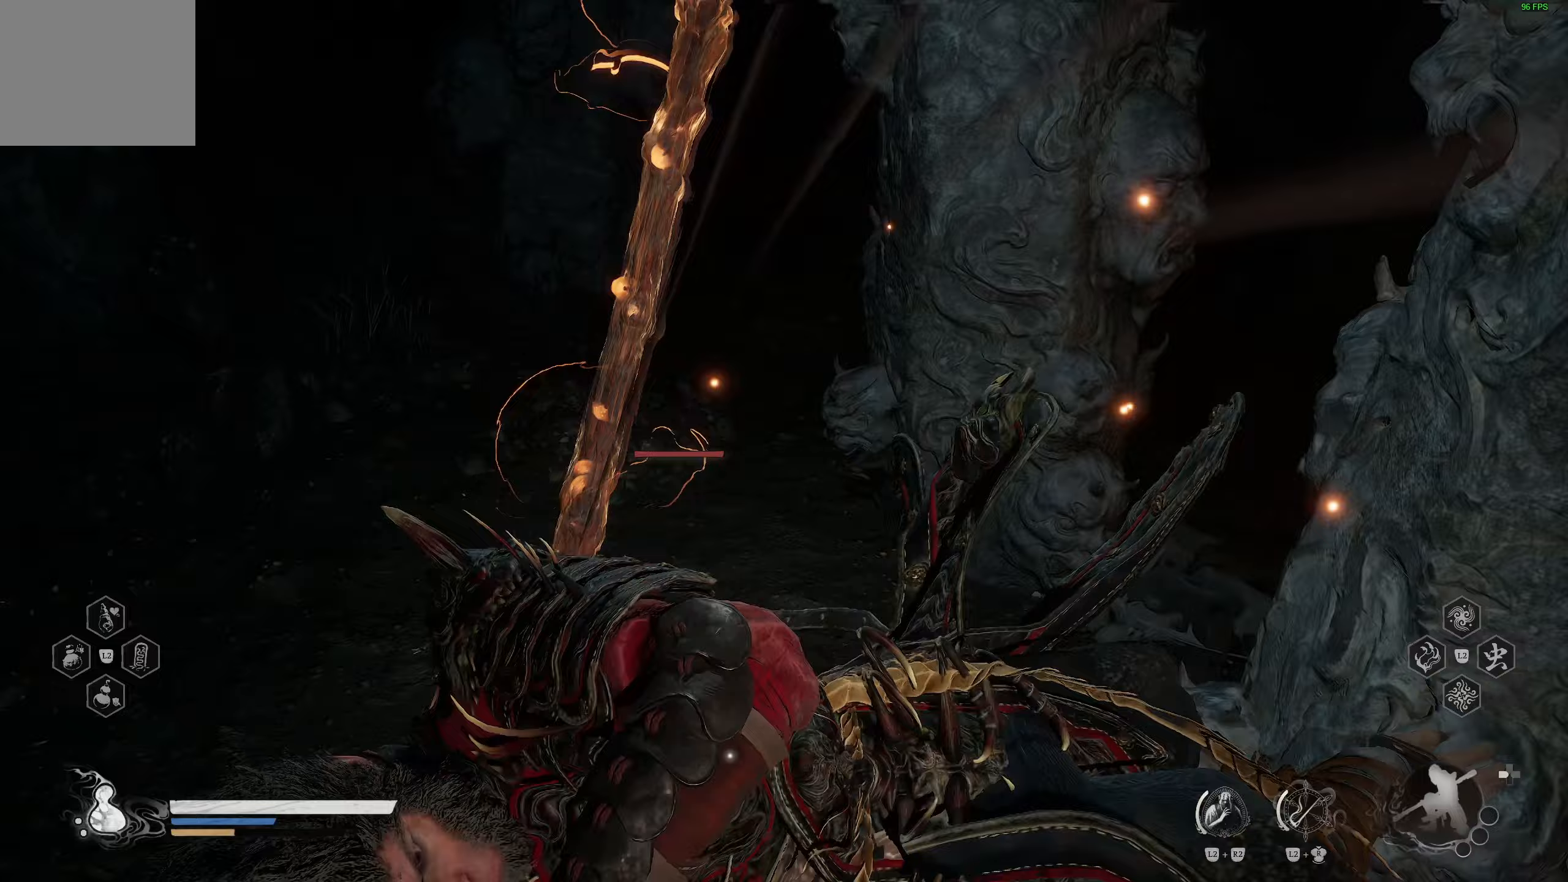
{"buttons": [], "left_stick": "center", "right_stick": "center", "events": []}
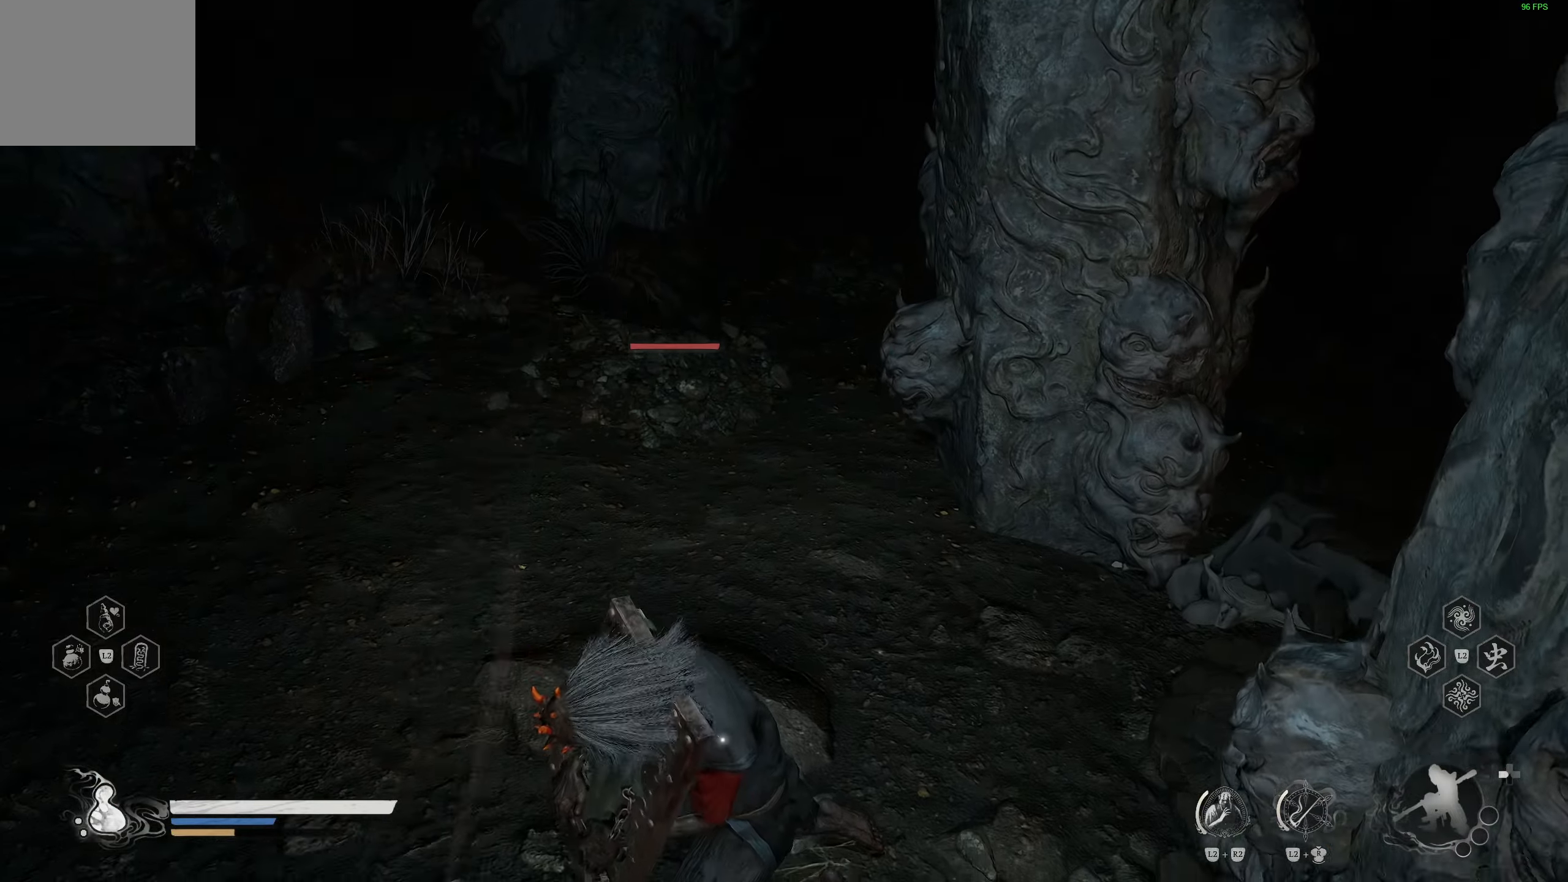
{"buttons": [], "left_stick": "center", "right_stick": "center", "events": []}
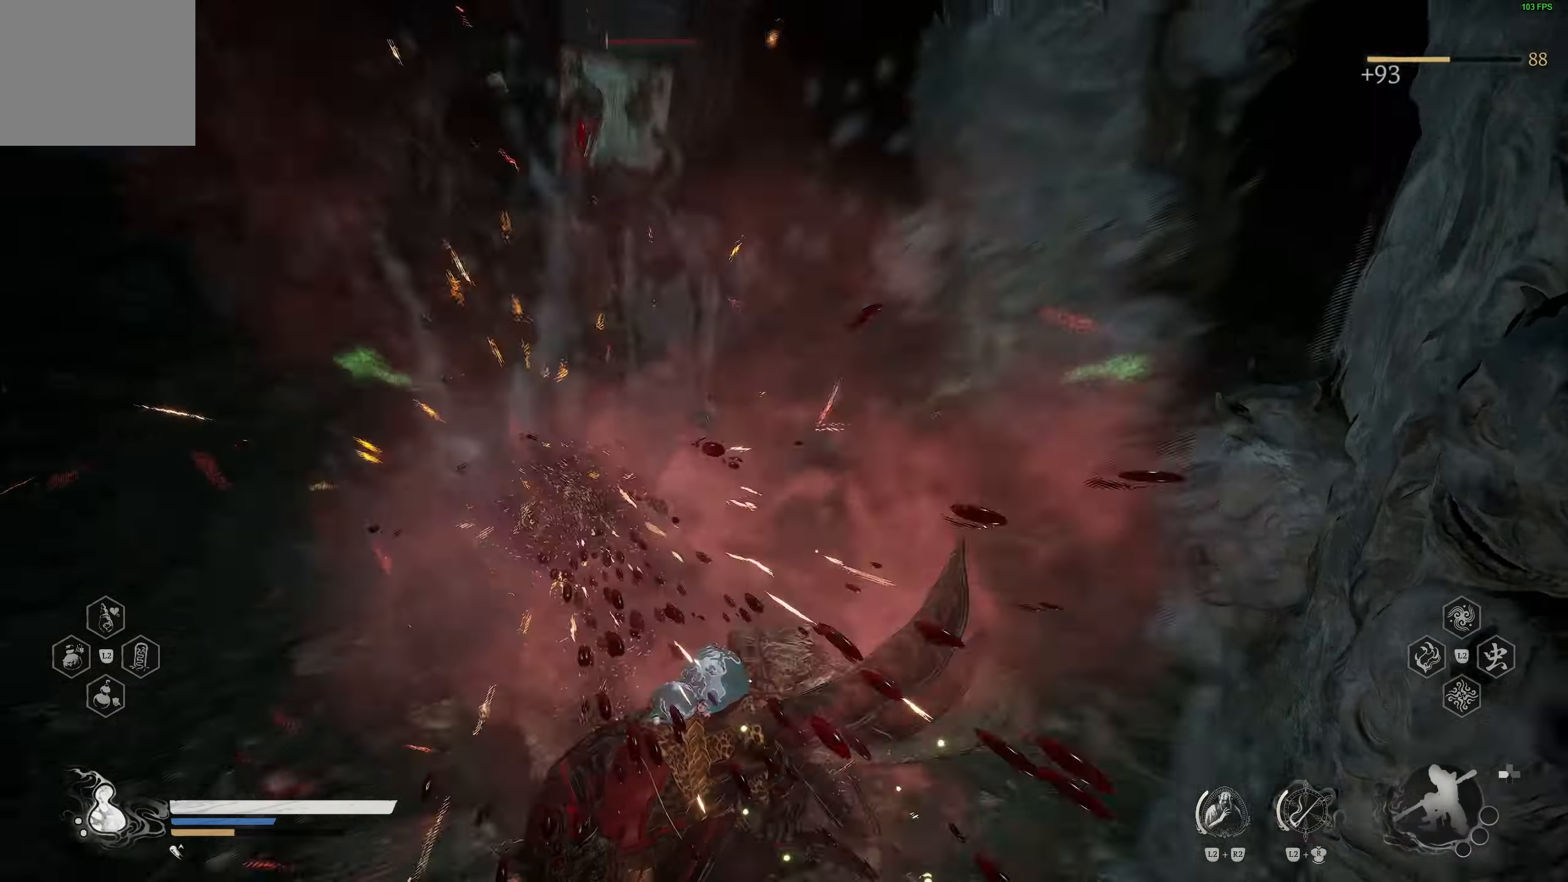
{"buttons": [], "left_stick": "center", "right_stick": "center", "events": []}
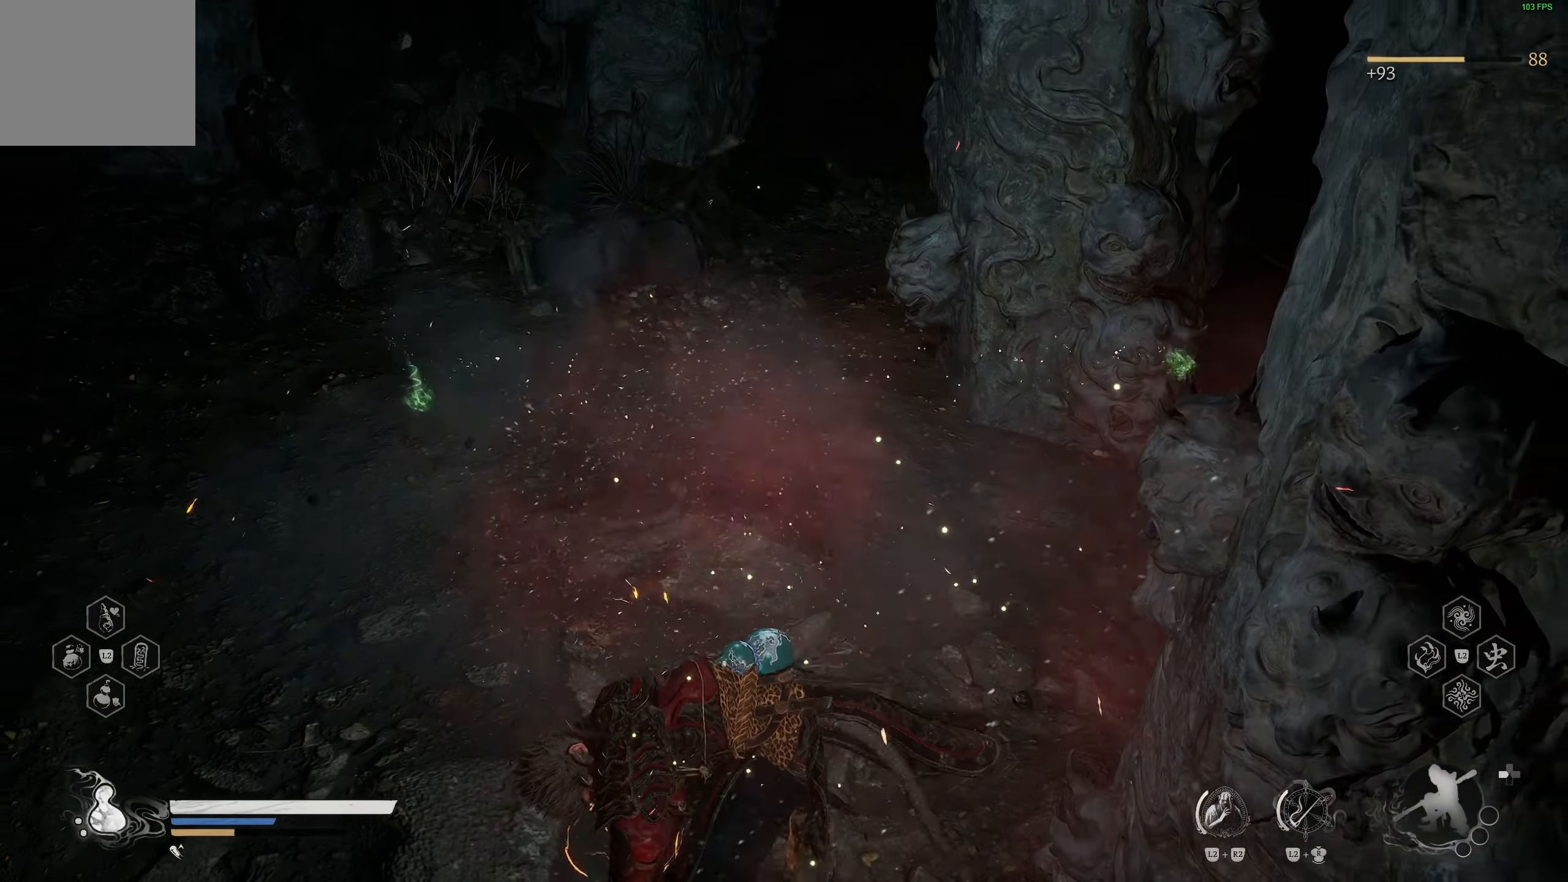
{"buttons": [], "left_stick": "down-left", "right_stick": "center", "events": [[17, "left_stick", "down"], [467, "left_stick", "down-left"]]}